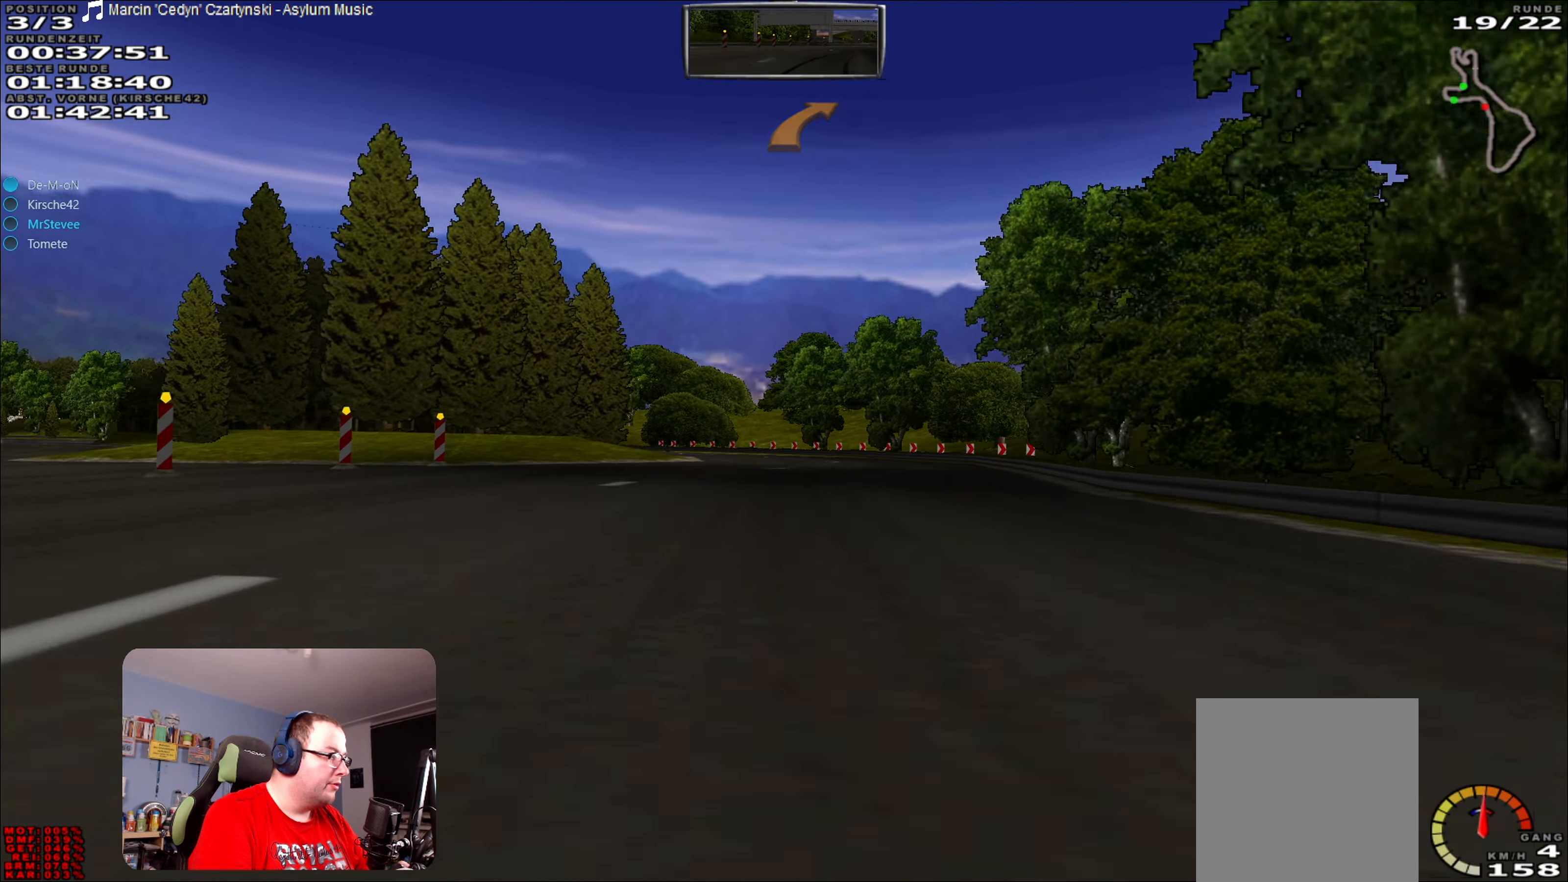
Gameplay with a controller (Xbox layout); each line is a JSON object with the inputs held at the frame after it. "events" lists button and stick changes between this image and that frame as [ms after this image, input, new state], when the widget could be followed in between. Not read: L3 R3.
{"buttons": ["A", "R2"], "left_stick": "left", "right_stick": "center", "events": [[467, "left_stick", "left"]]}
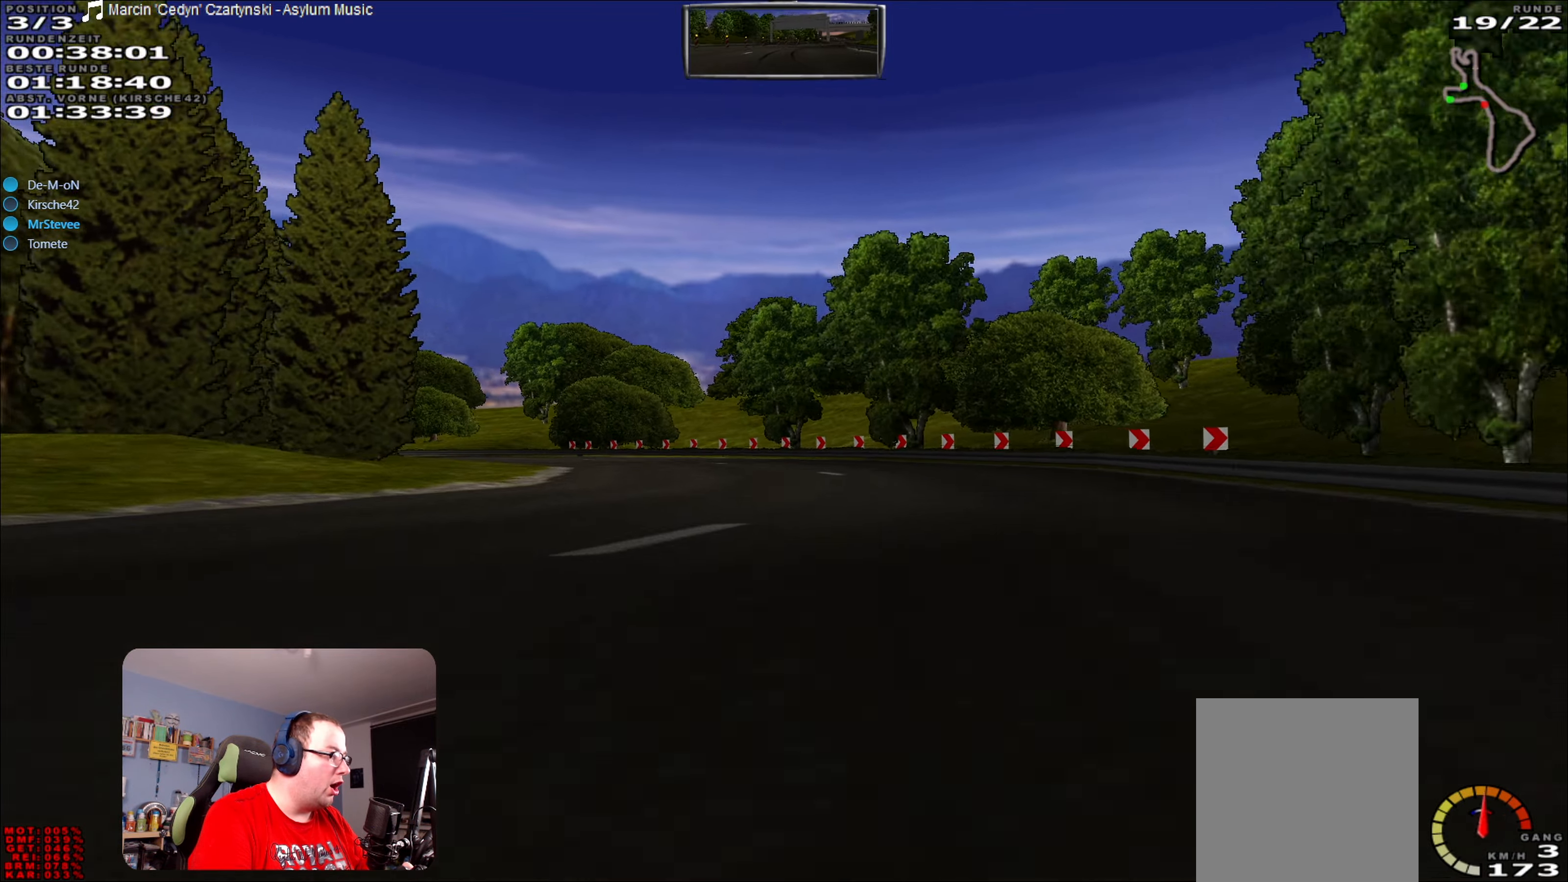
{"buttons": ["L2"], "left_stick": "left", "right_stick": "center", "events": [[267, "A", "up"], [300, "R2", "up"], [383, "R2", "down"], [433, "R2", "up"], [500, "L2", "down"]]}
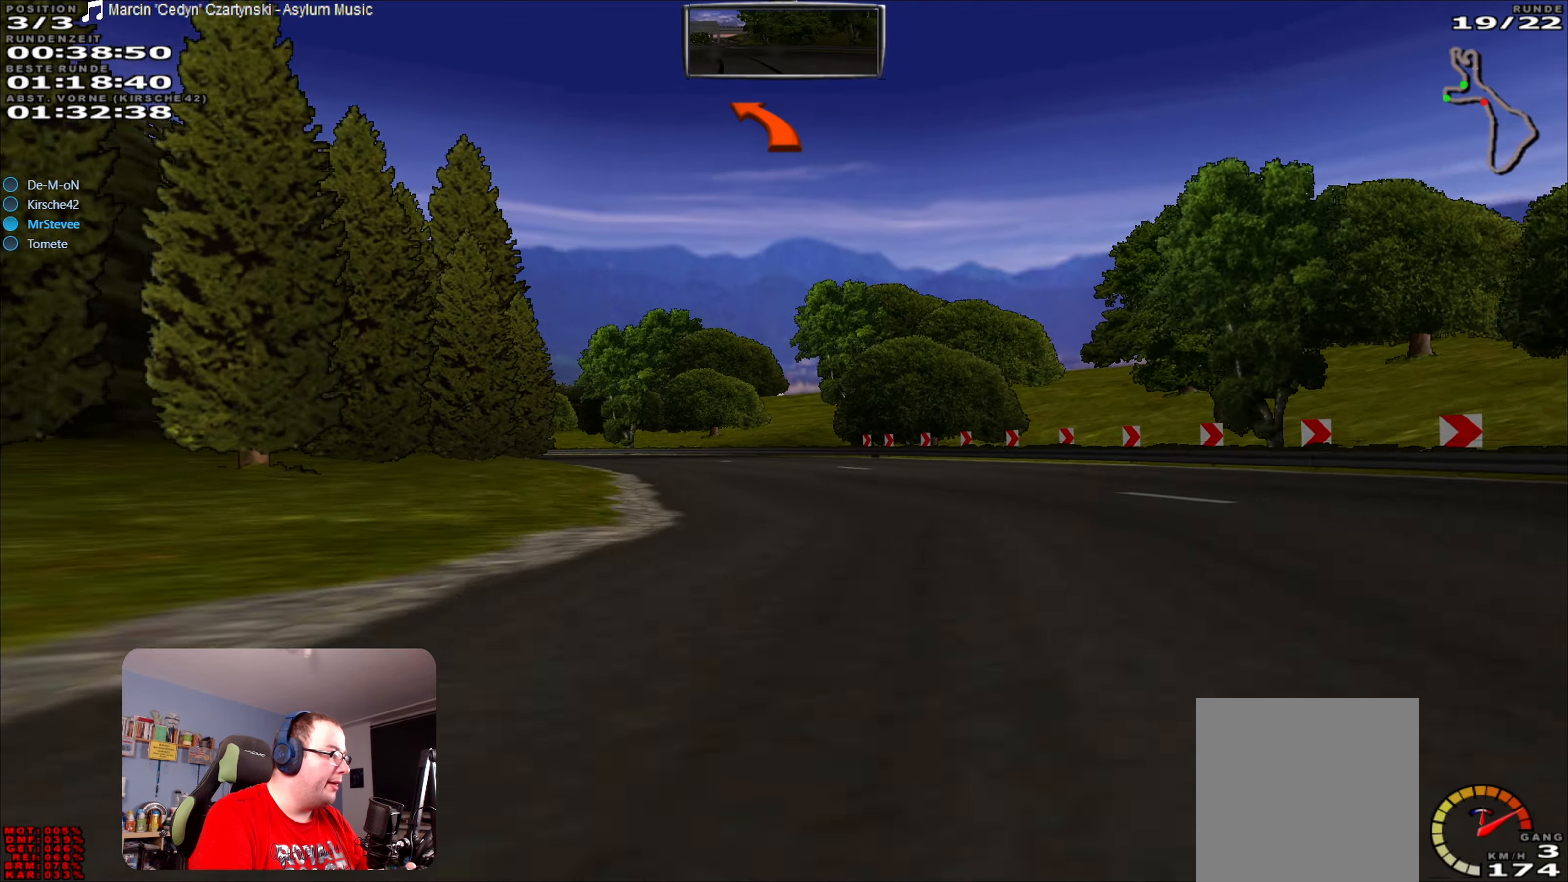
{"buttons": ["R2"], "left_stick": "center", "right_stick": "center", "events": [[133, "L2", "up"], [167, "left_stick", "center"], [367, "R2", "down"], [383, "left_stick", "left"], [467, "left_stick", "center"]]}
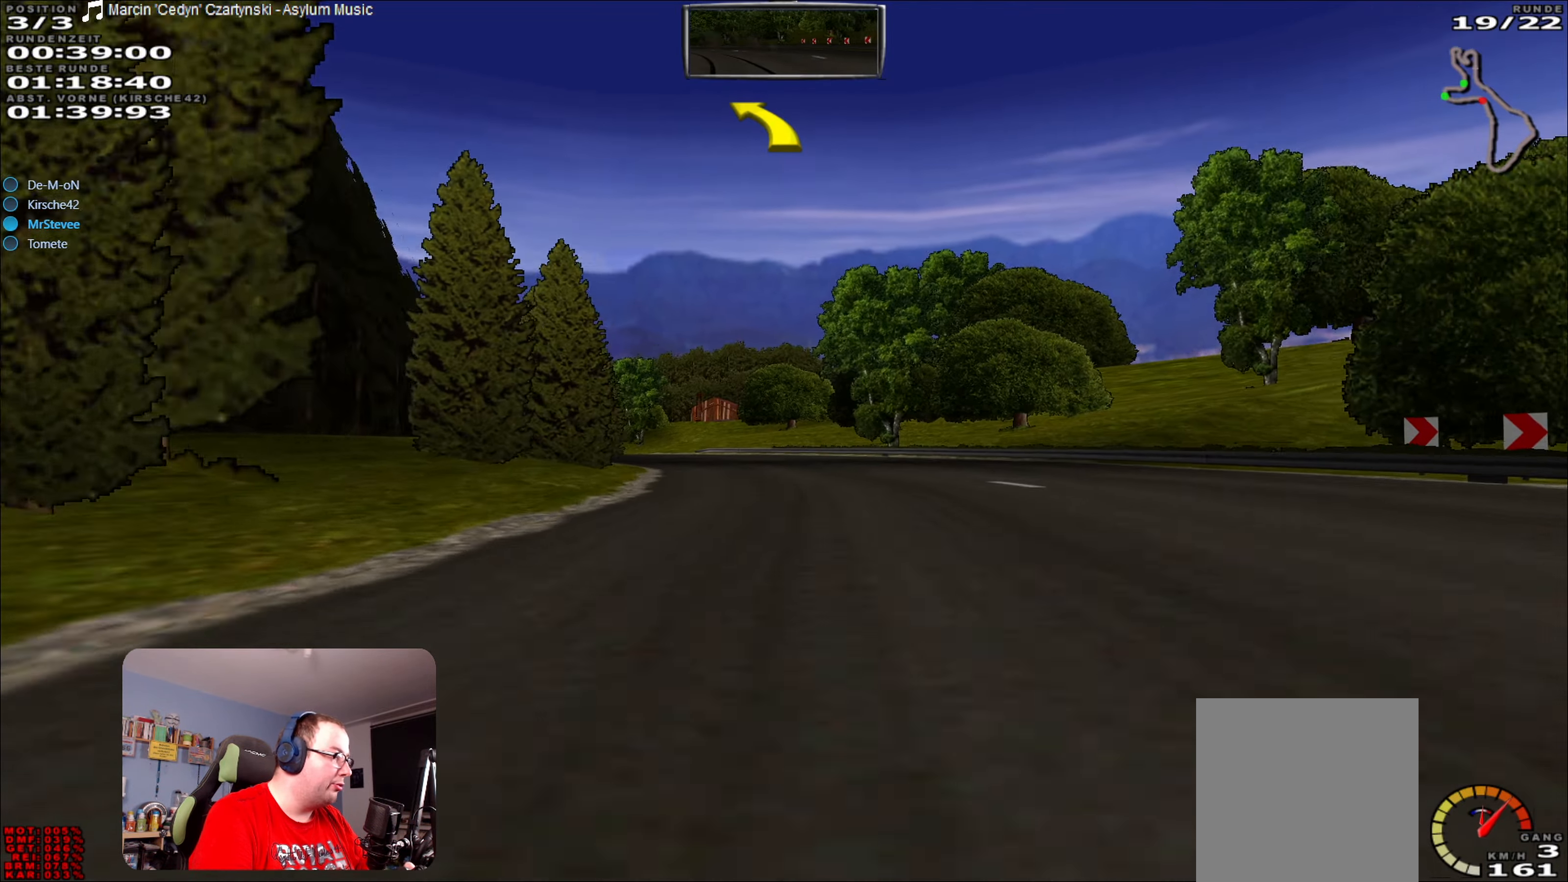
{"buttons": ["L2"], "left_stick": "left", "right_stick": "center", "events": [[167, "left_stick", "left"], [383, "R2", "up"], [433, "L2", "down"]]}
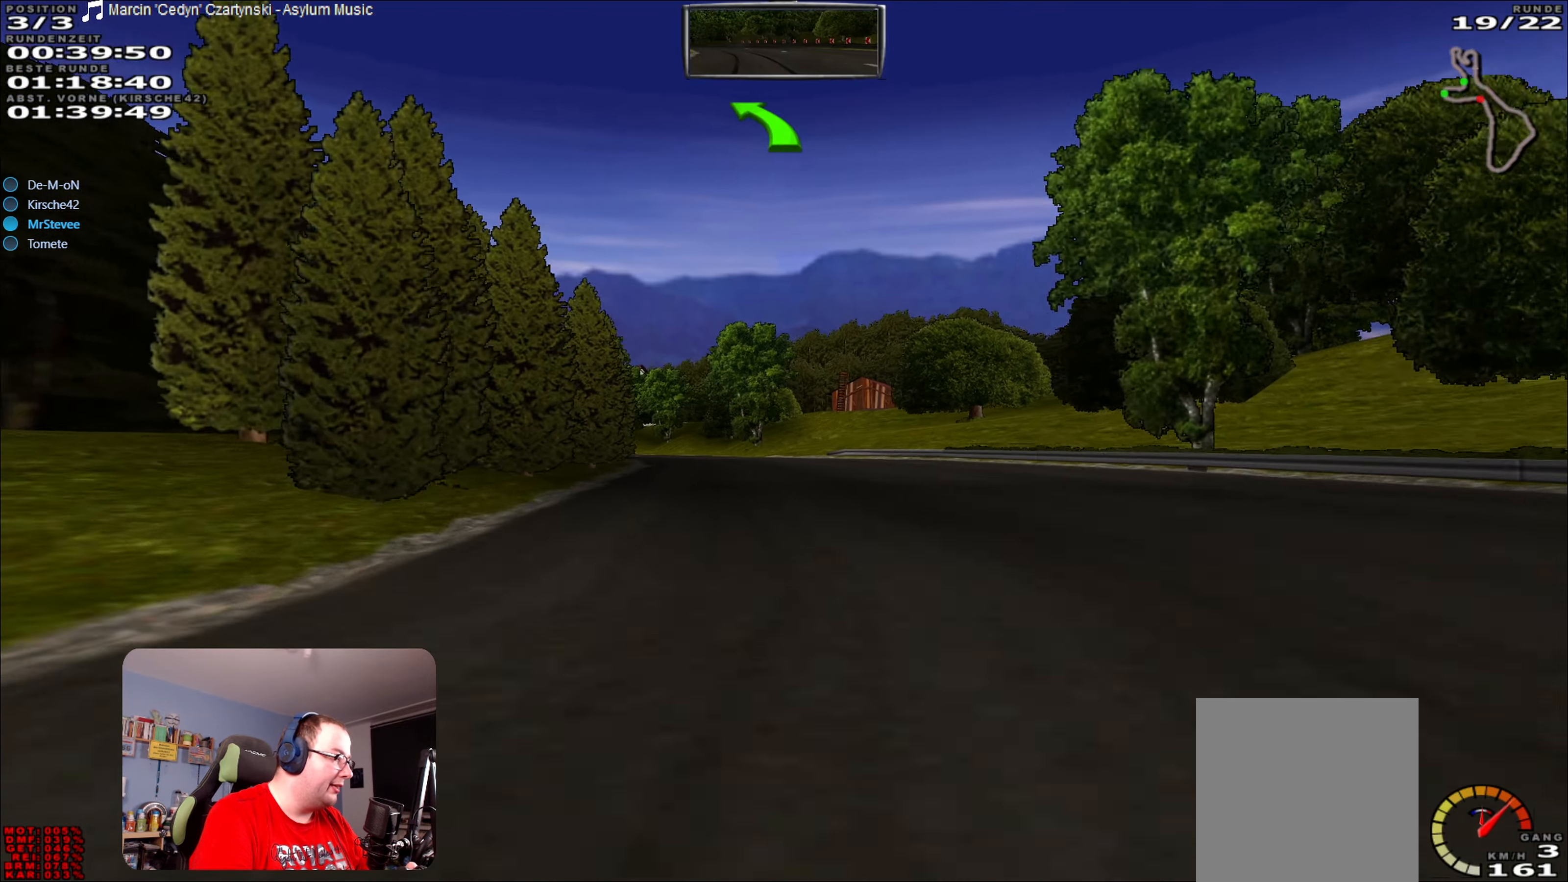
{"buttons": [], "left_stick": "right", "right_stick": "center", "events": [[50, "L2", "up"], [100, "left_stick", "center"], [233, "R2", "down"], [300, "left_stick", "right"], [400, "R2", "up"]]}
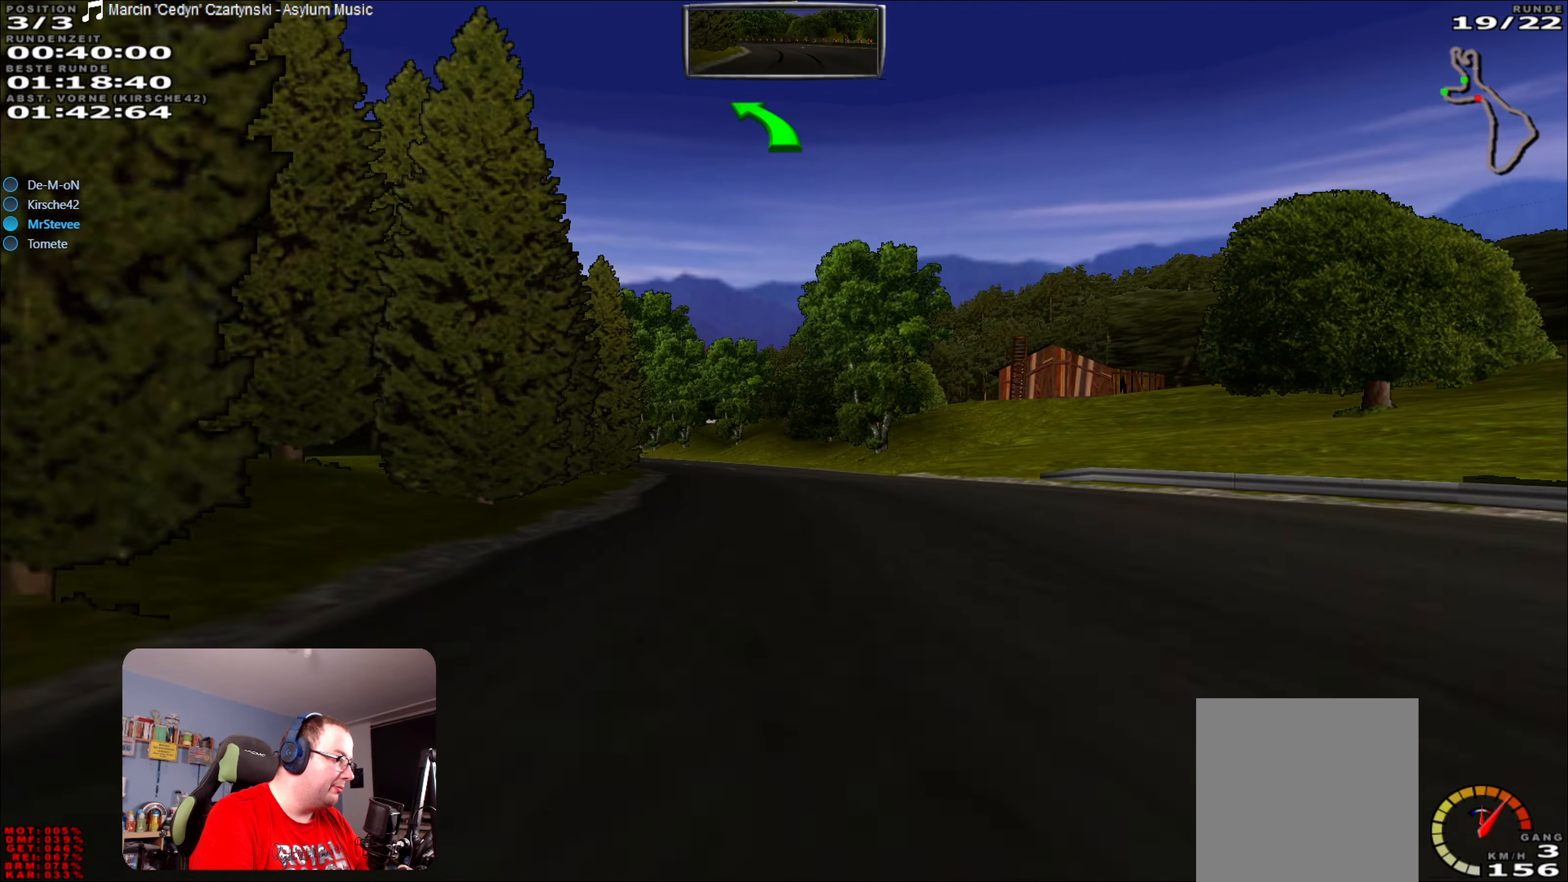
{"buttons": ["L2"], "left_stick": "down-left", "right_stick": "center", "events": [[17, "left_stick", "center"], [33, "R2", "down"], [133, "left_stick", "down-left"], [200, "R2", "up"], [417, "L2", "down"]]}
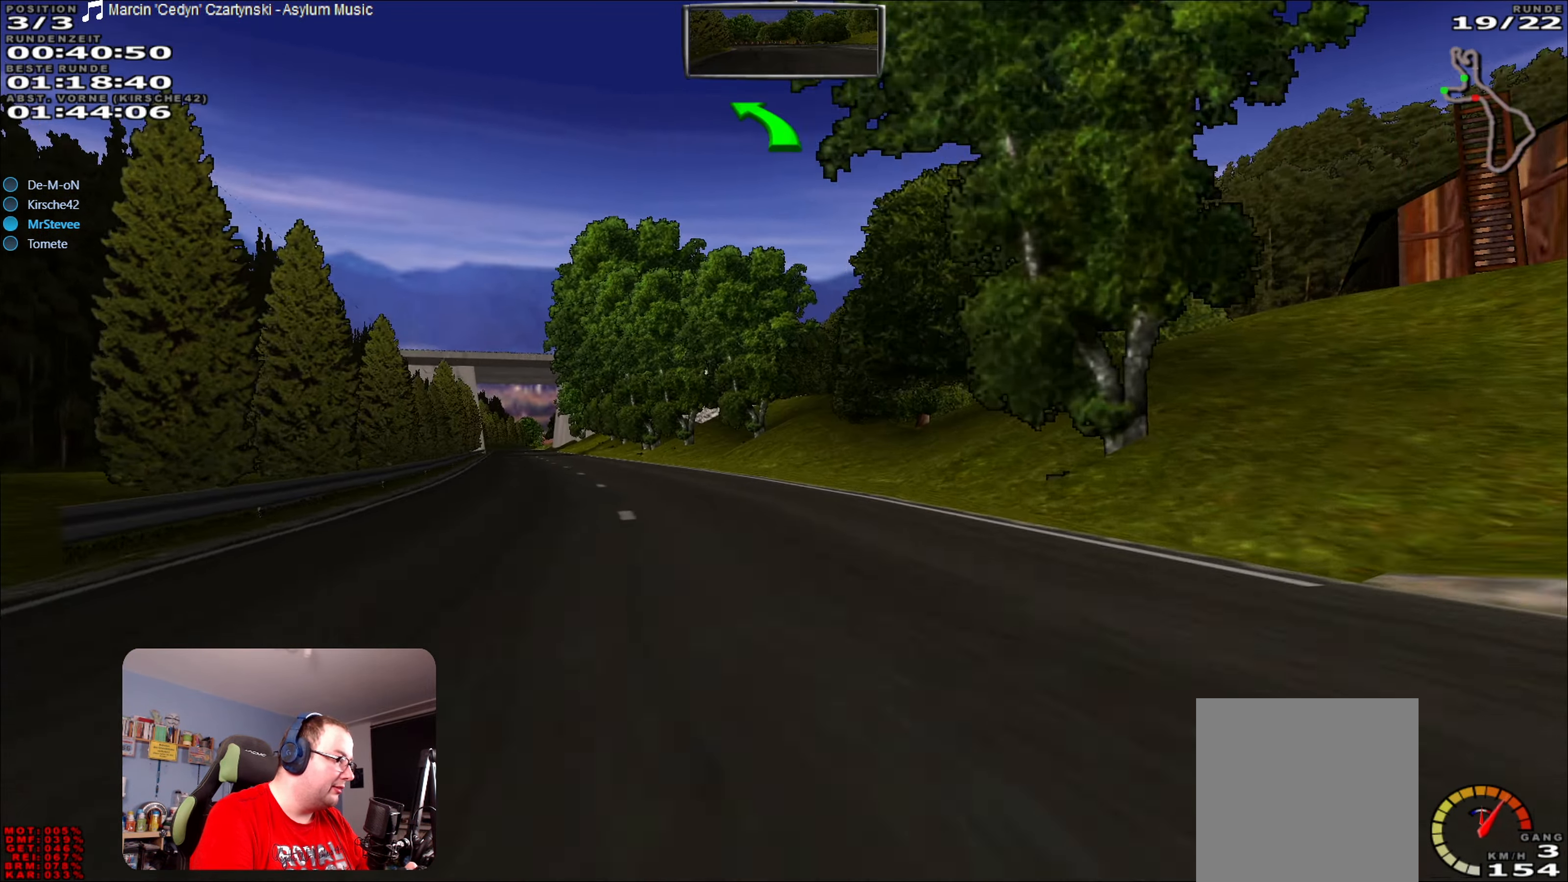
{"buttons": ["A", "R2"], "left_stick": "center", "right_stick": "center", "events": [[33, "L2", "up"], [100, "left_stick", "center"], [217, "A", "down"], [217, "R2", "down"]]}
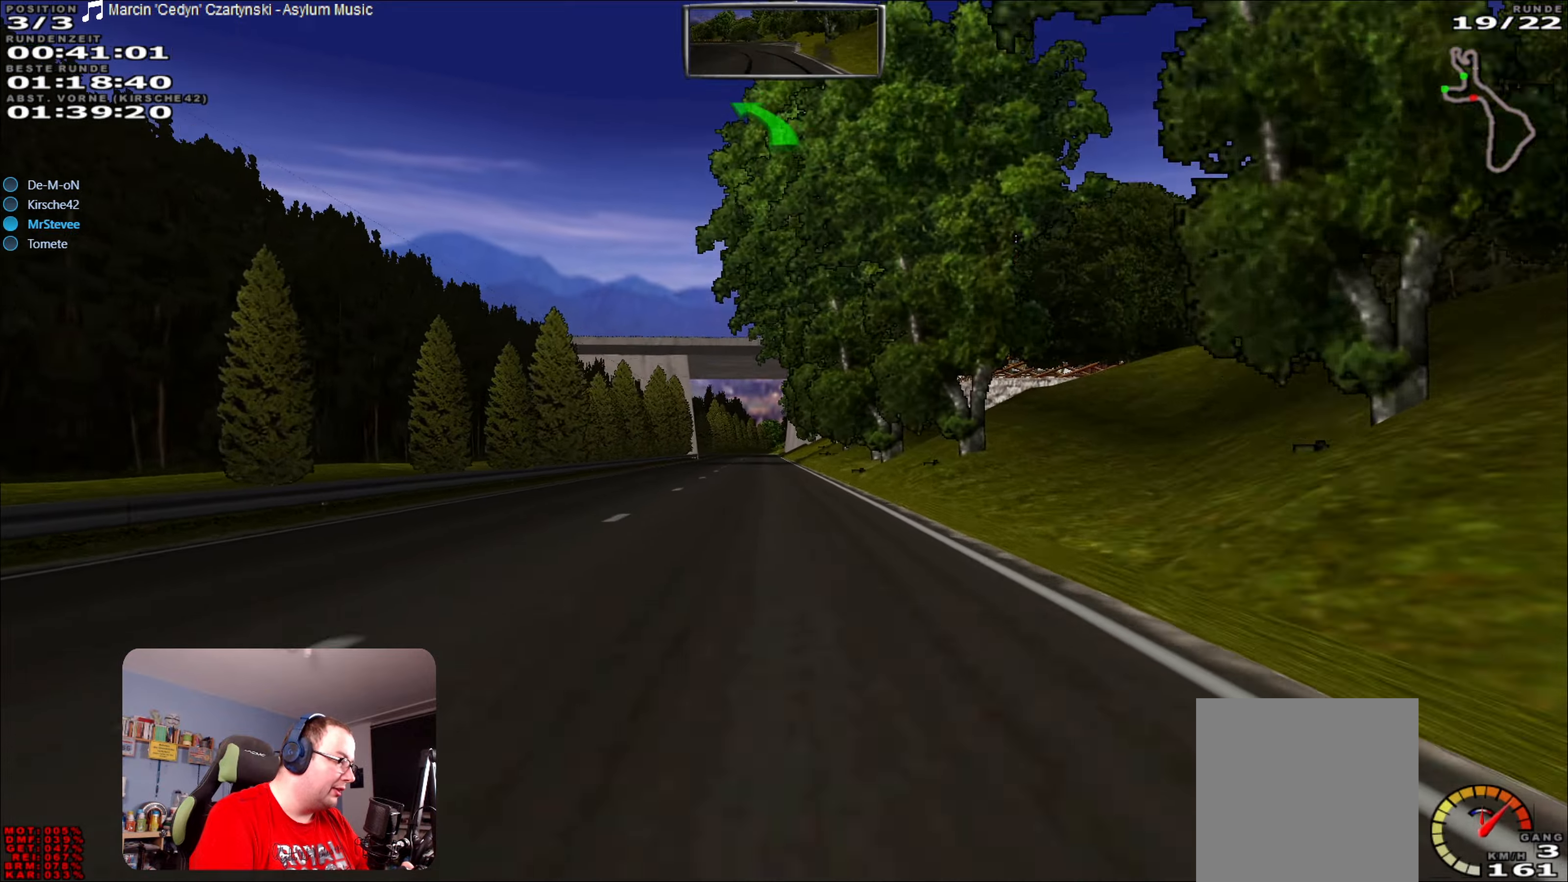
{"buttons": ["A", "R2"], "left_stick": "center", "right_stick": "center", "events": [[134, "left_stick", "down-left"], [267, "left_stick", "center"]]}
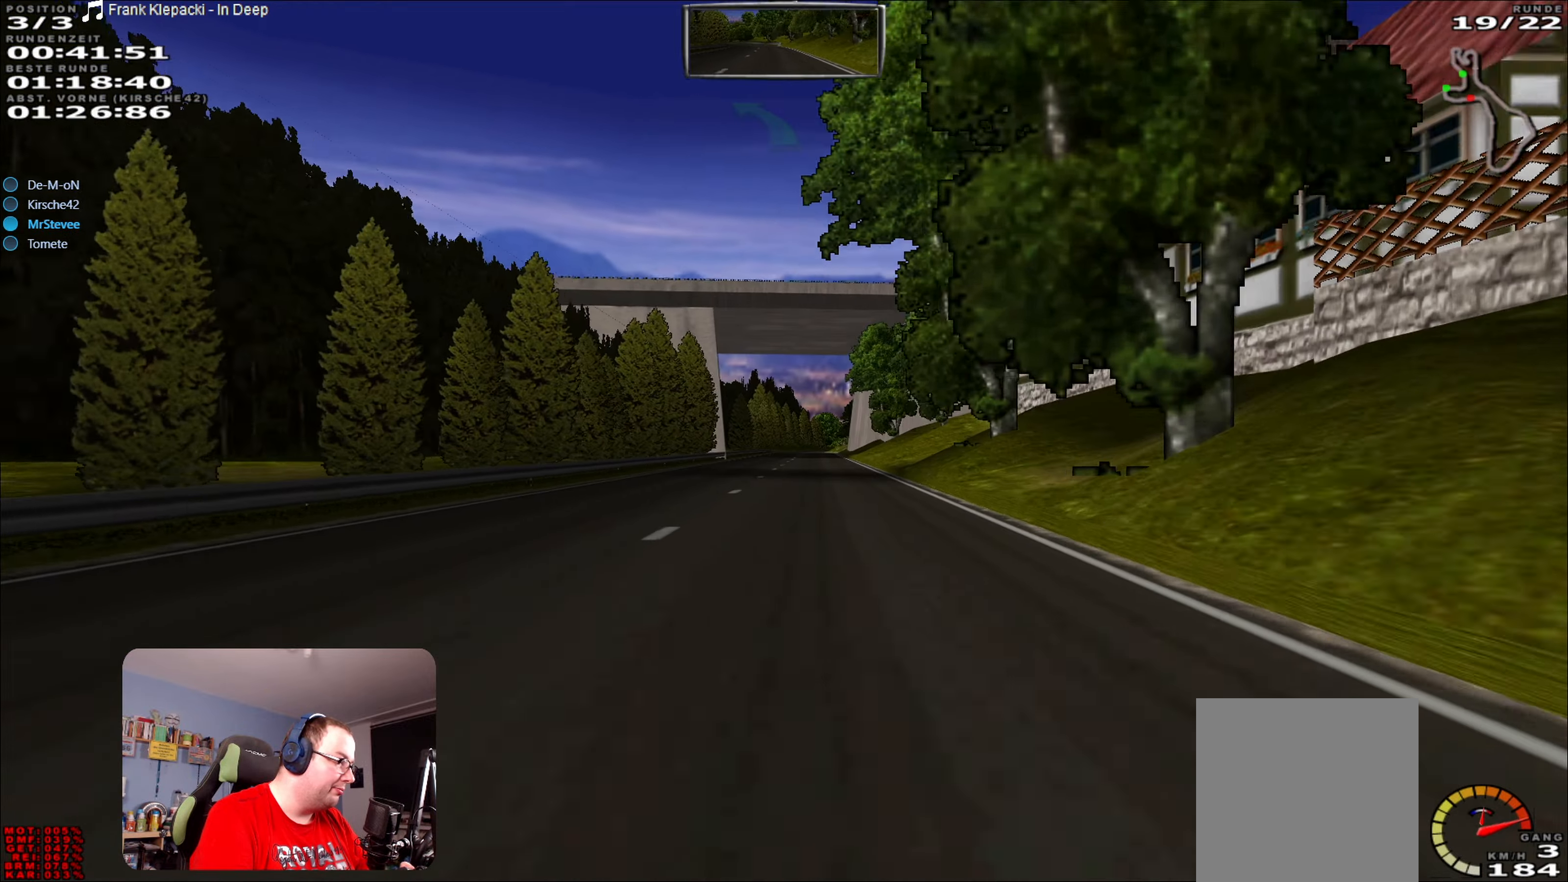
{"buttons": ["A", "R2"], "left_stick": "down-left", "right_stick": "center", "events": [[34, "left_stick", "right"], [100, "left_stick", "center"], [434, "left_stick", "down-left"]]}
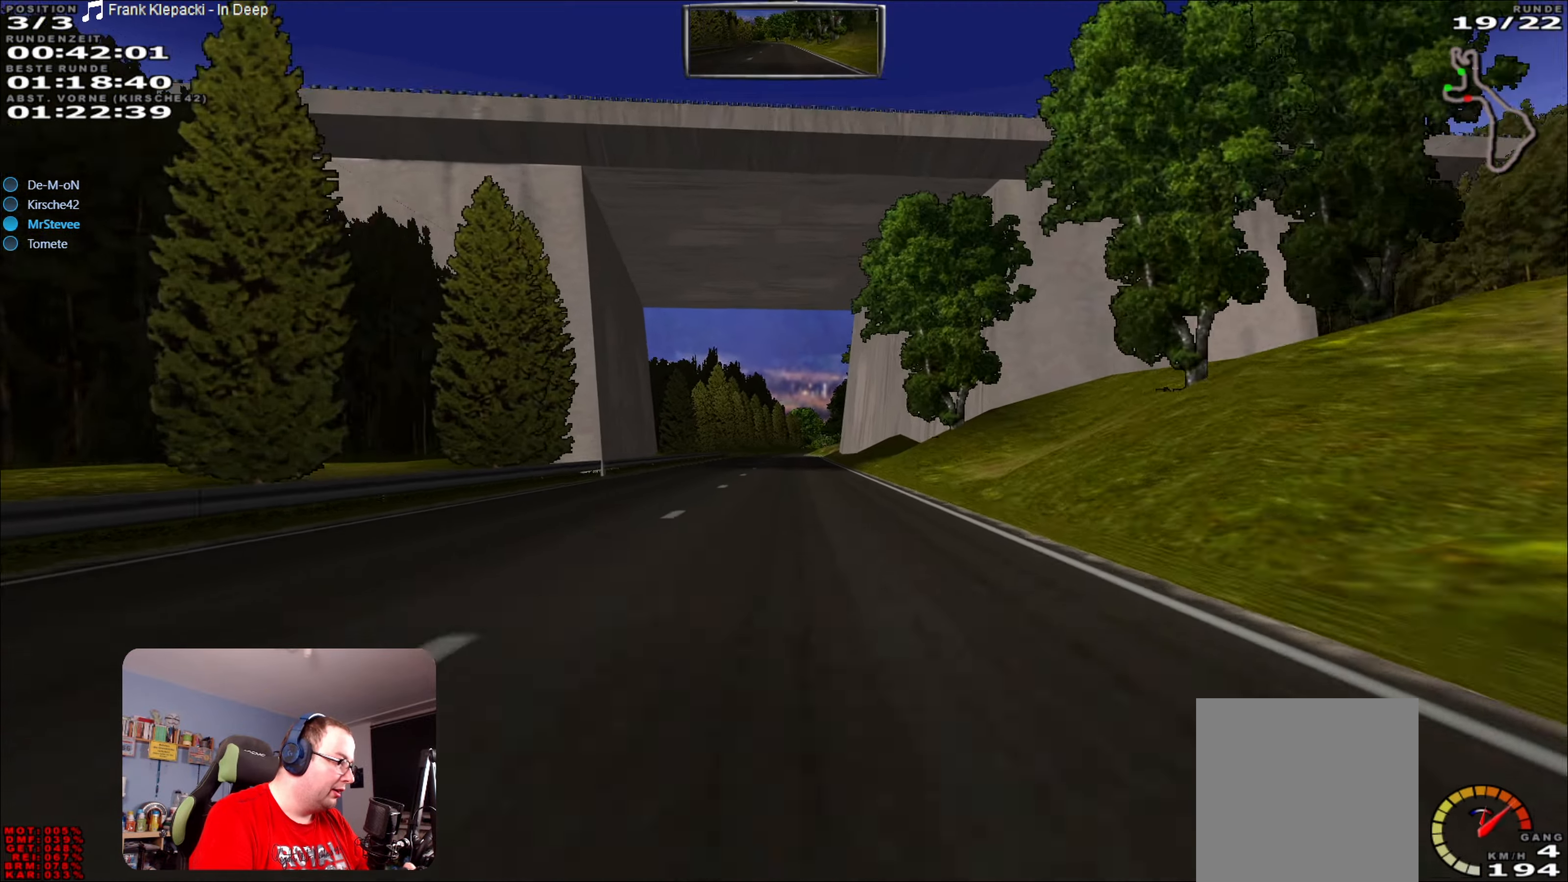
{"buttons": ["R2"], "left_stick": "center", "right_stick": "center", "events": [[17, "left_stick", "center"], [267, "left_stick", "right"], [350, "left_stick", "center"], [484, "A", "up"]]}
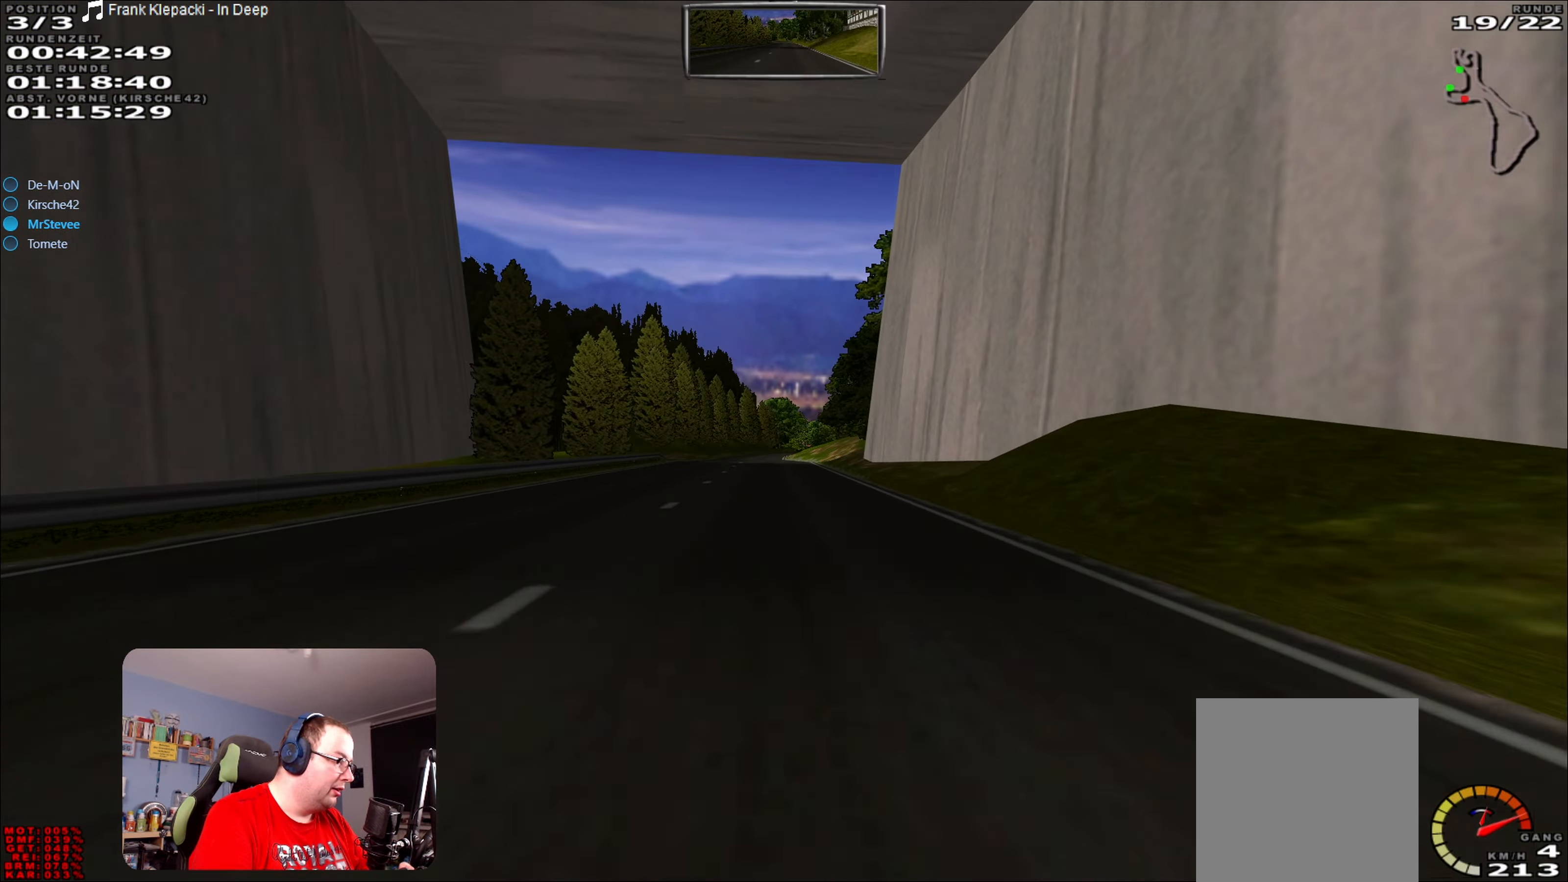
{"buttons": ["R2"], "left_stick": "center", "right_stick": "center", "events": [[167, "left_stick", "left"], [267, "left_stick", "center"]]}
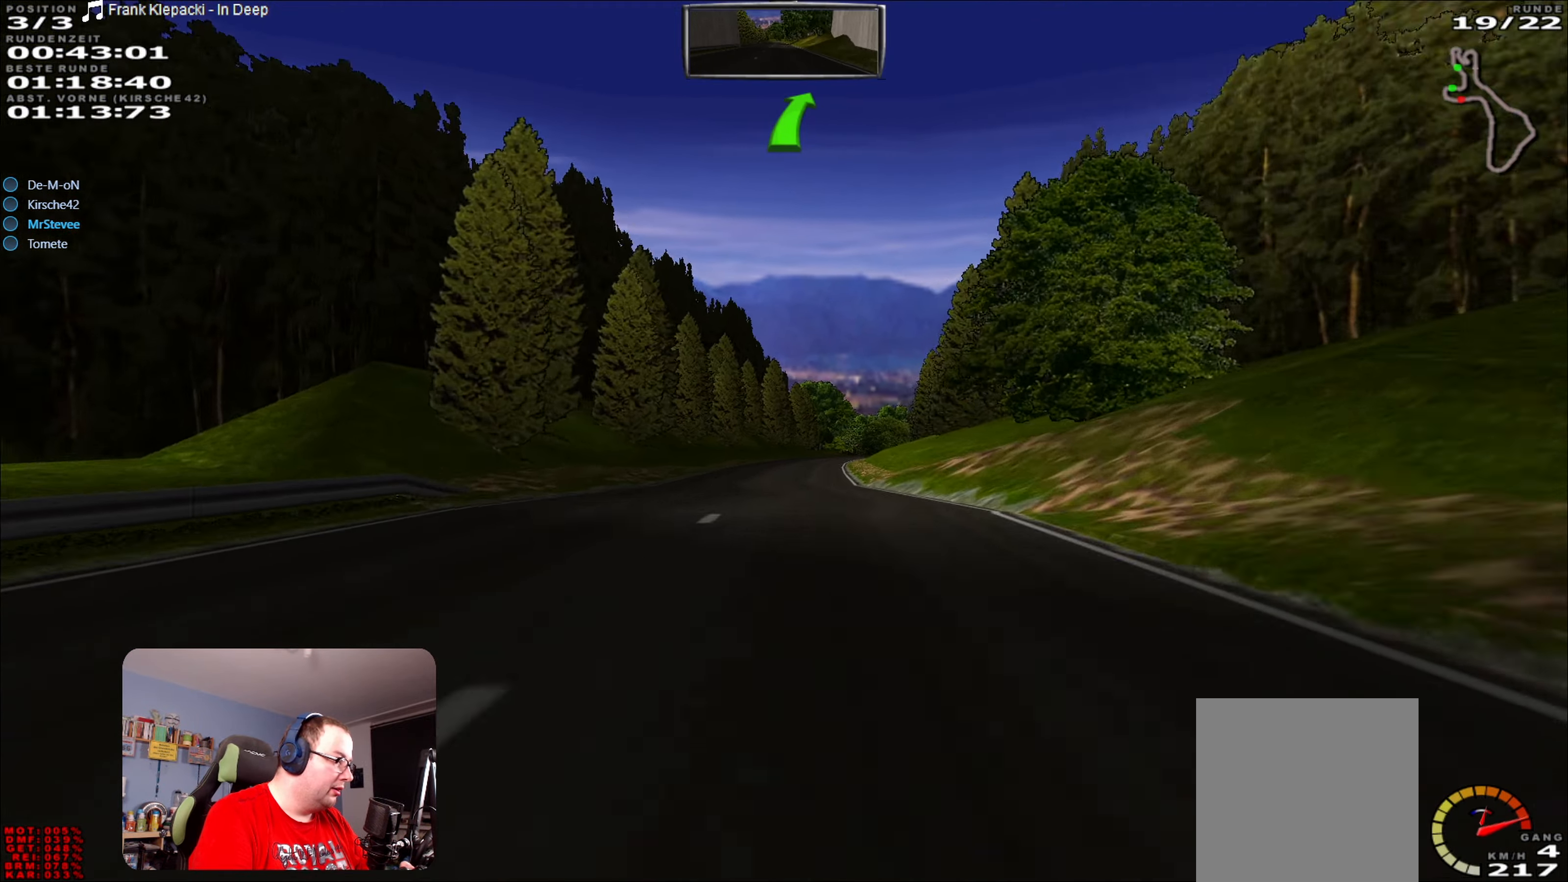
{"buttons": ["R2"], "left_stick": "right", "right_stick": "center", "events": [[467, "left_stick", "right"]]}
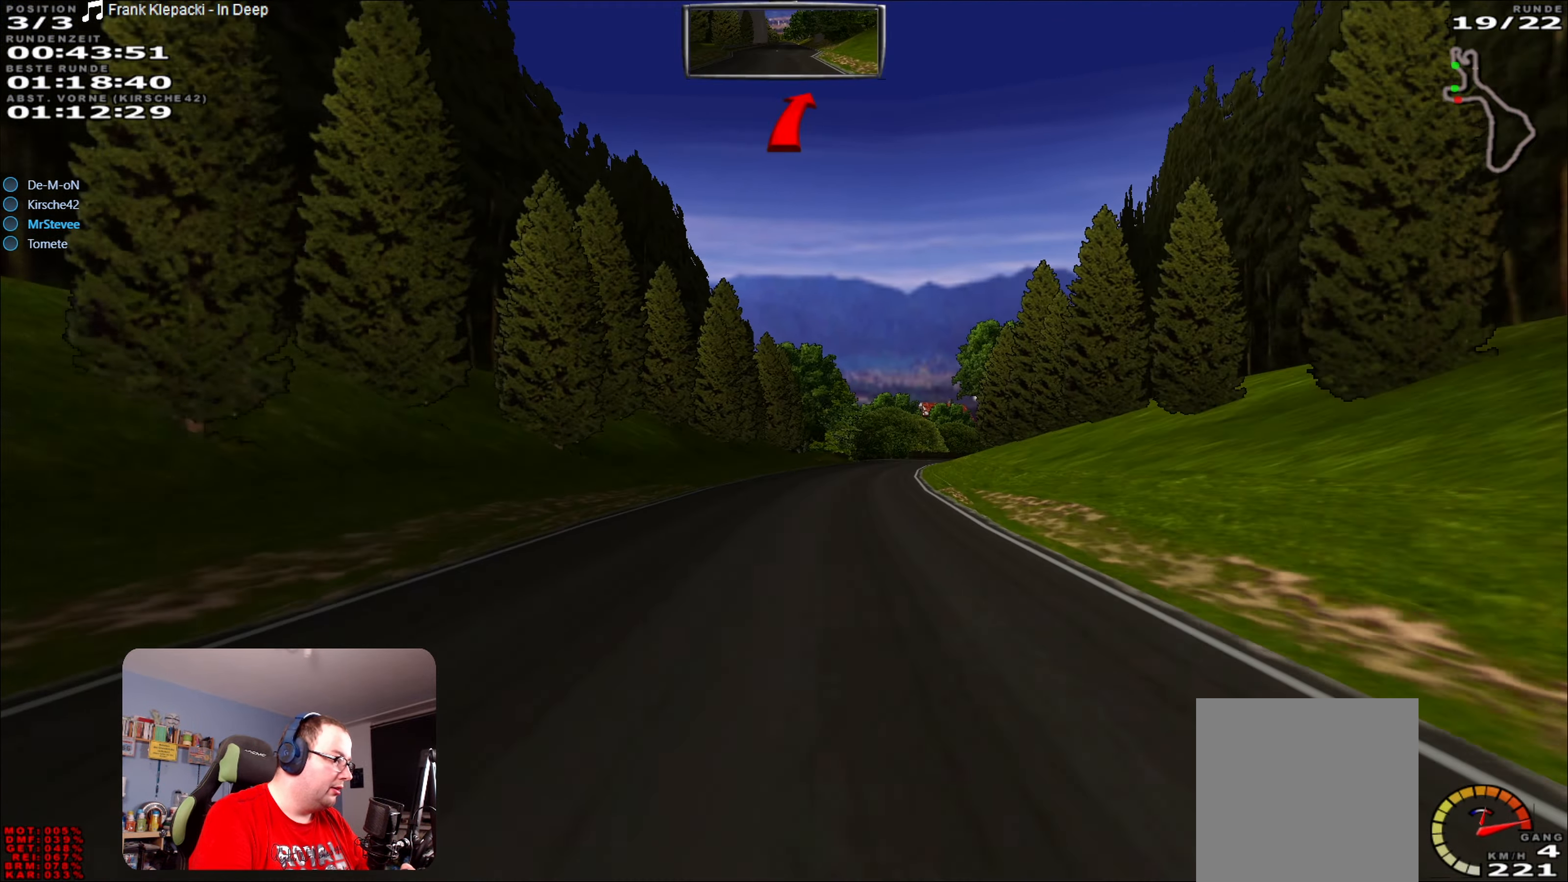
{"buttons": [], "left_stick": "down-left", "right_stick": "center", "events": [[117, "L2", "down"], [167, "R2", "up"], [250, "left_stick", "center"], [267, "L2", "up"], [417, "left_stick", "down-left"]]}
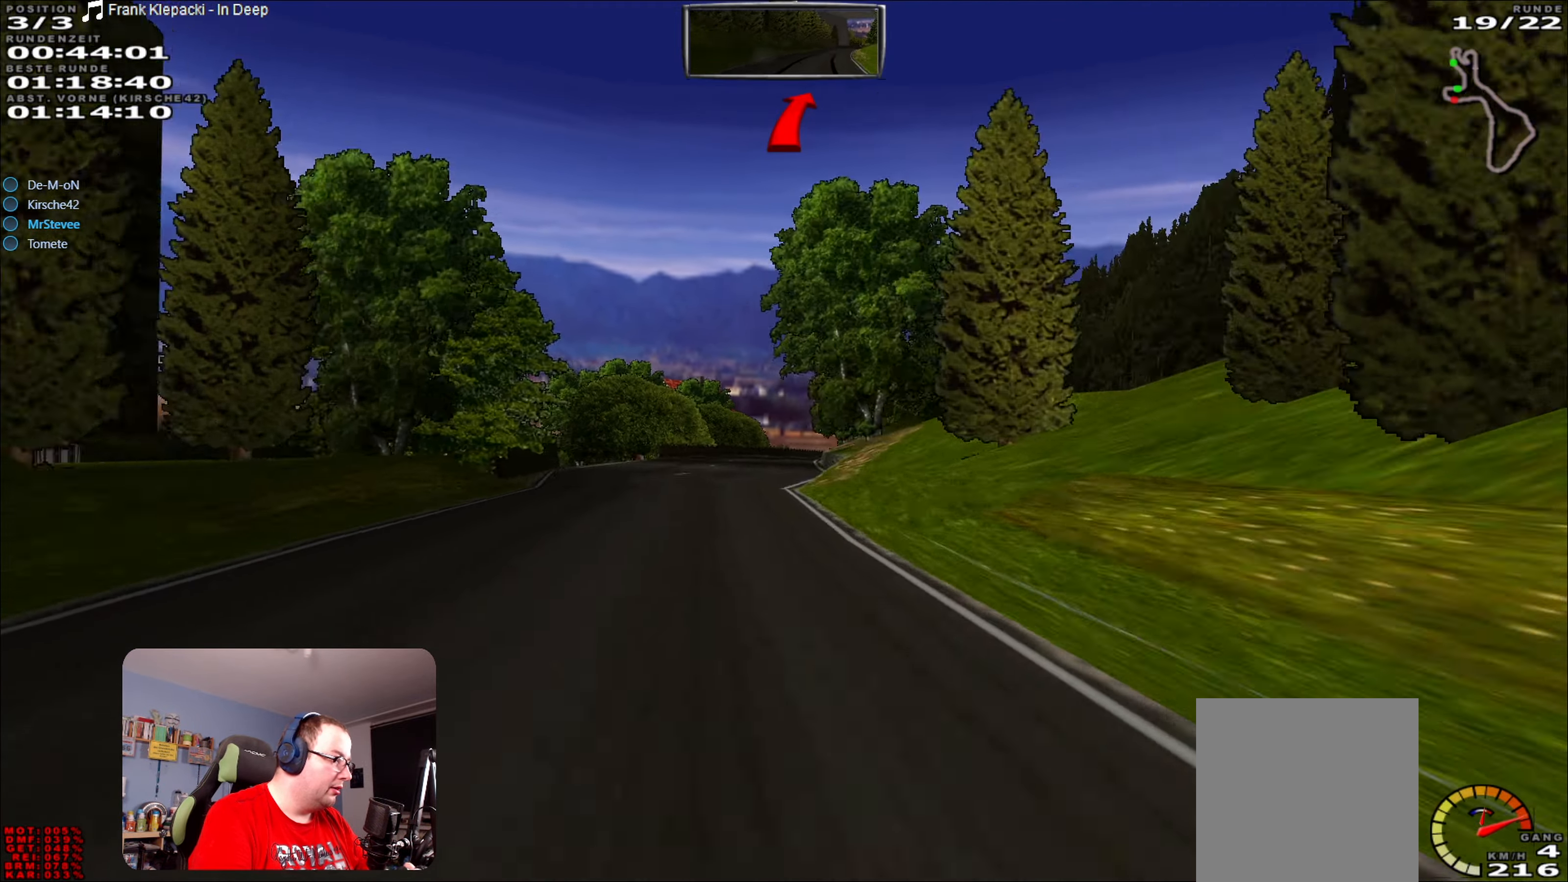
{"buttons": [], "left_stick": "right", "right_stick": "center", "events": [[50, "left_stick", "center"], [117, "L2", "down"], [300, "L2", "up"], [417, "left_stick", "right"]]}
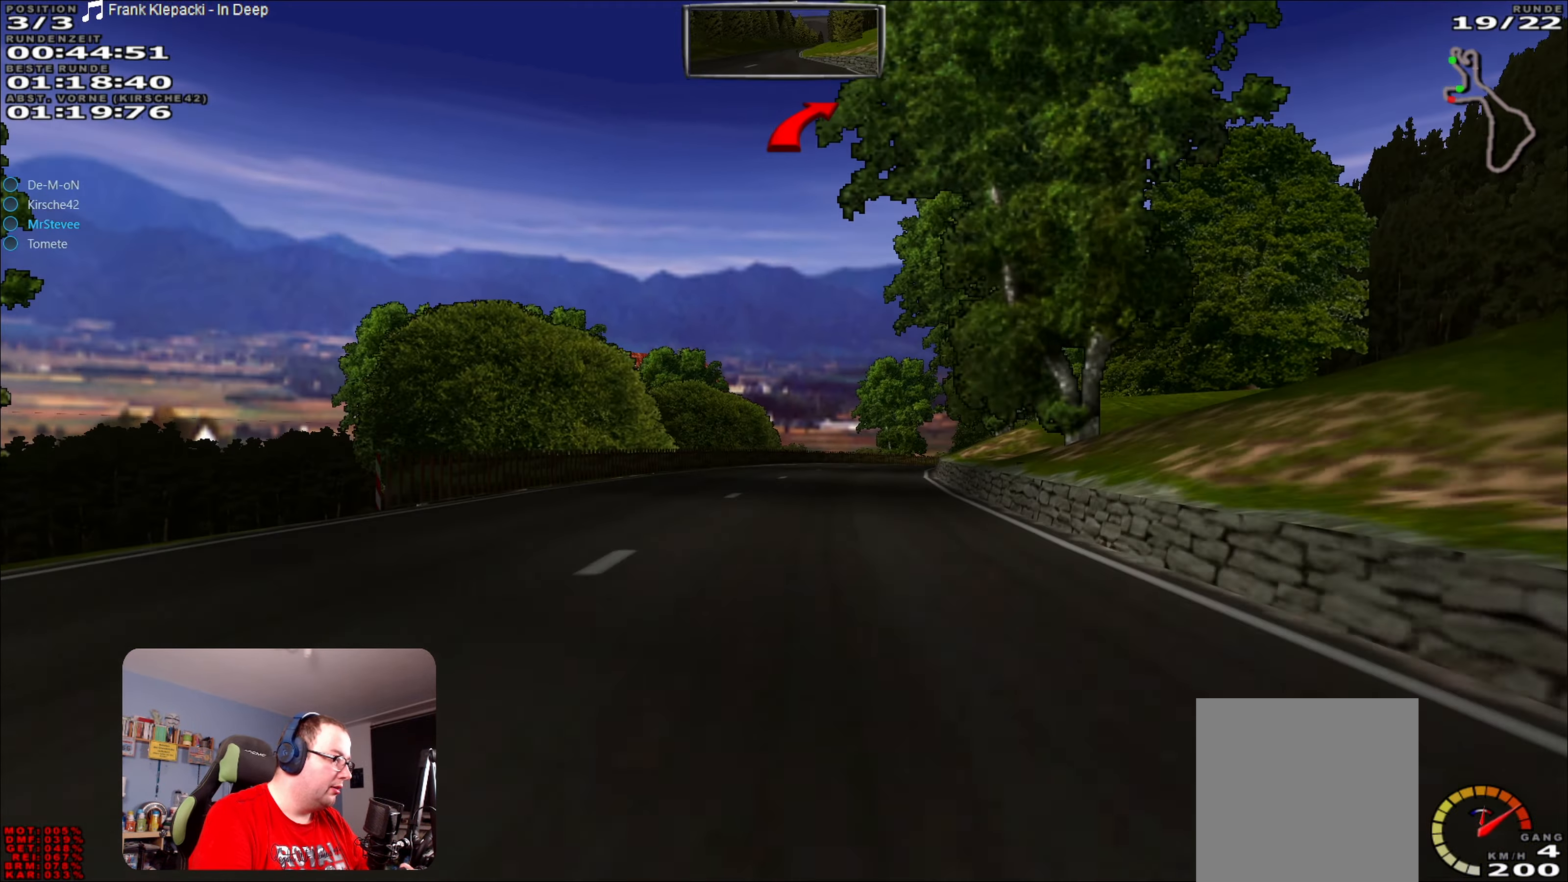
{"buttons": ["L2"], "left_stick": "right", "right_stick": "center", "events": [[100, "L2", "down"], [167, "L2", "up"], [184, "left_stick", "center"], [400, "L2", "down"], [417, "left_stick", "right"]]}
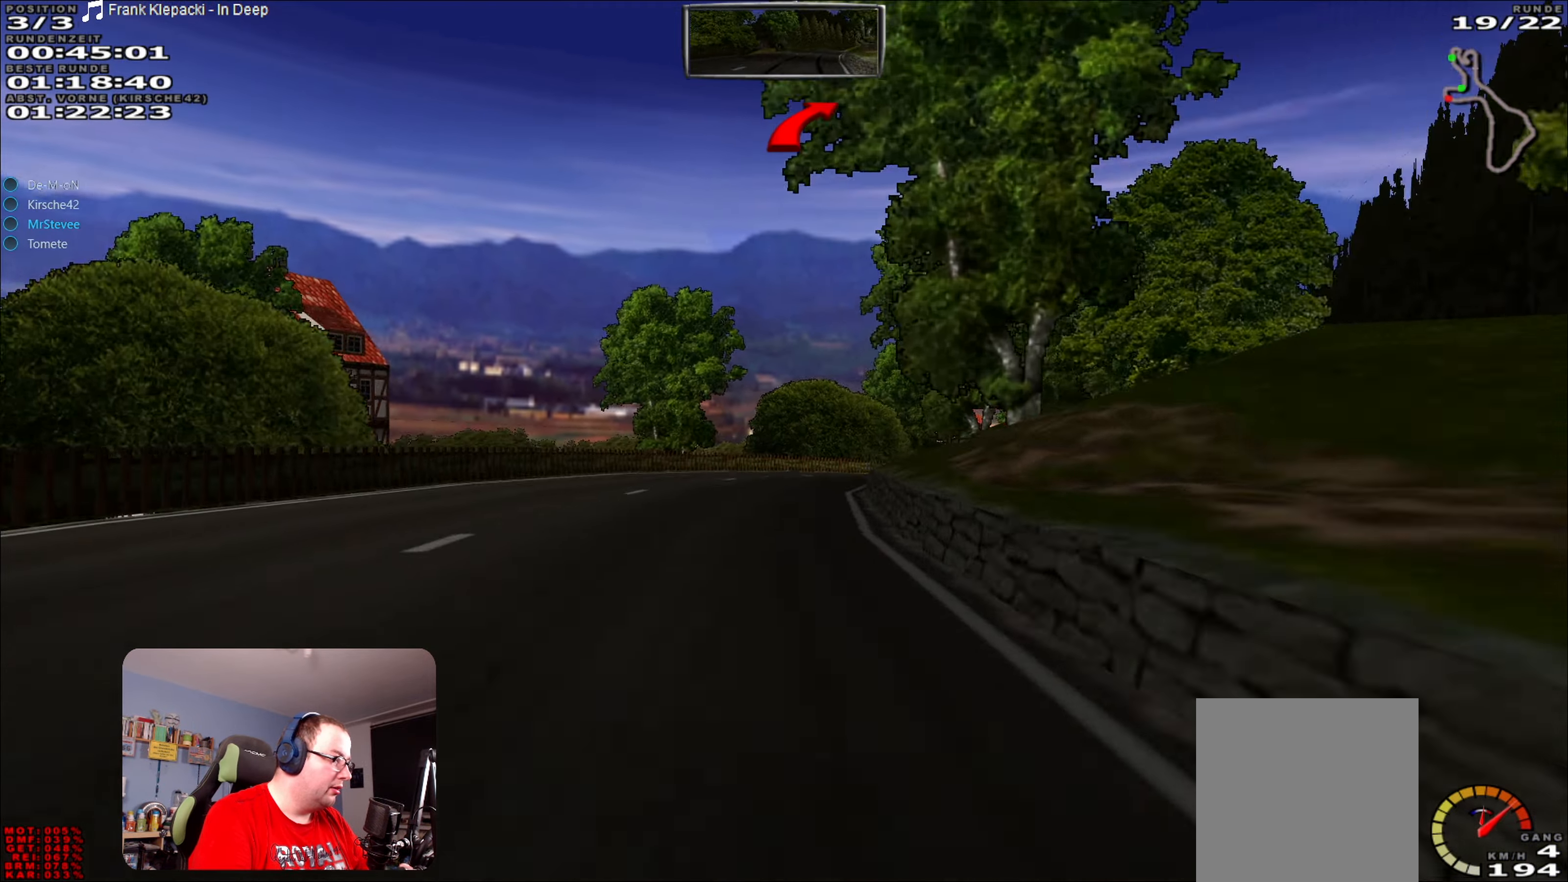
{"buttons": ["L2"], "left_stick": "right", "right_stick": "center", "events": [[34, "left_stick", "center"], [50, "L2", "up"], [184, "left_stick", "right"], [467, "L2", "down"]]}
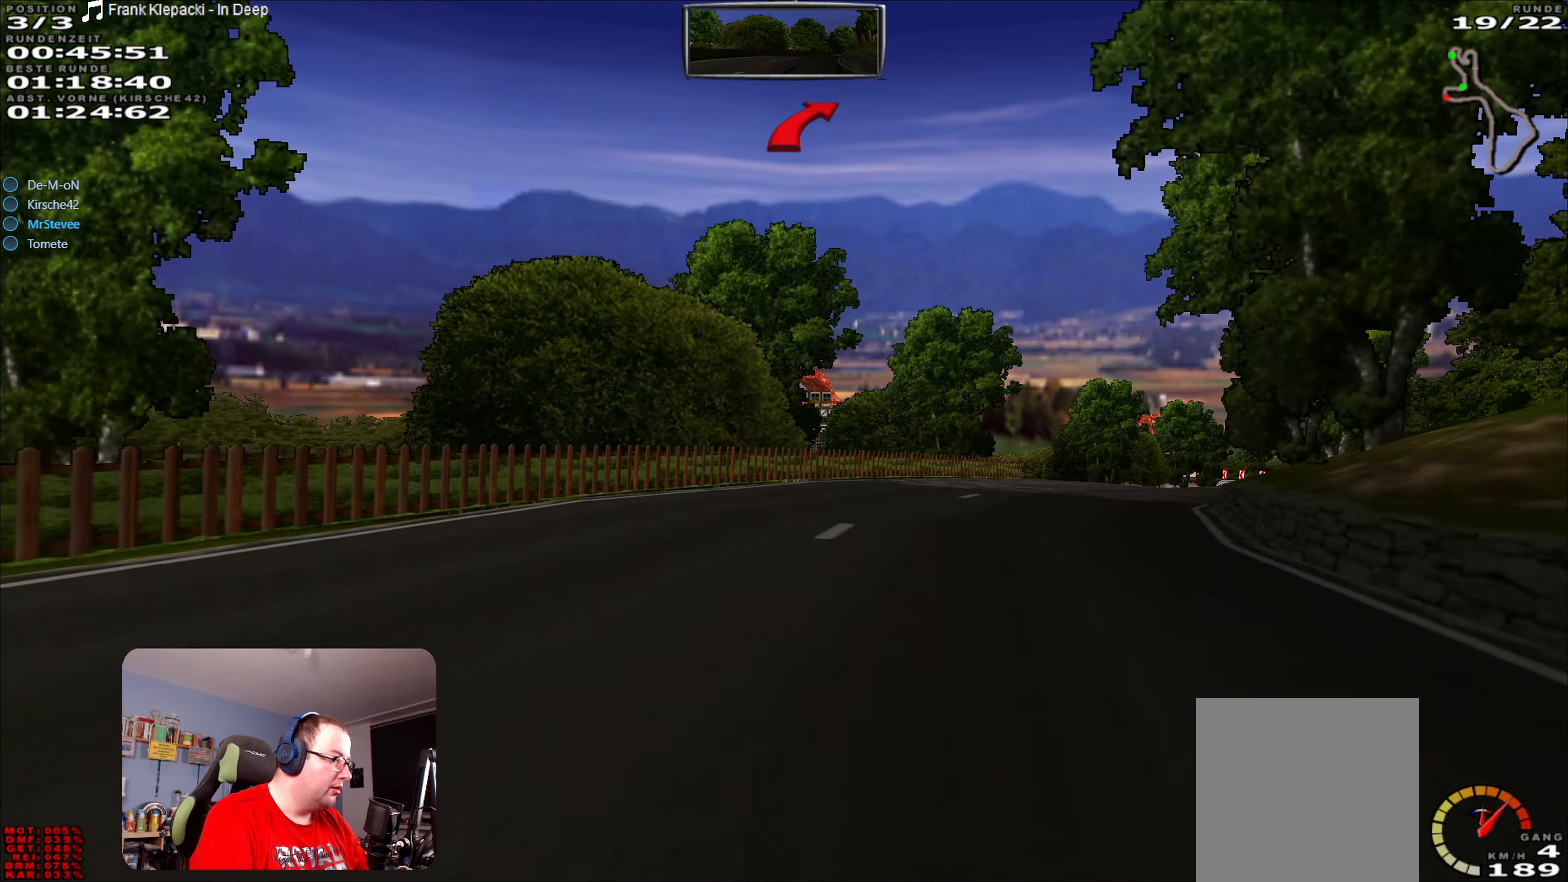
{"buttons": [], "left_stick": "center", "right_stick": "center", "events": [[233, "L2", "up"], [283, "left_stick", "center"]]}
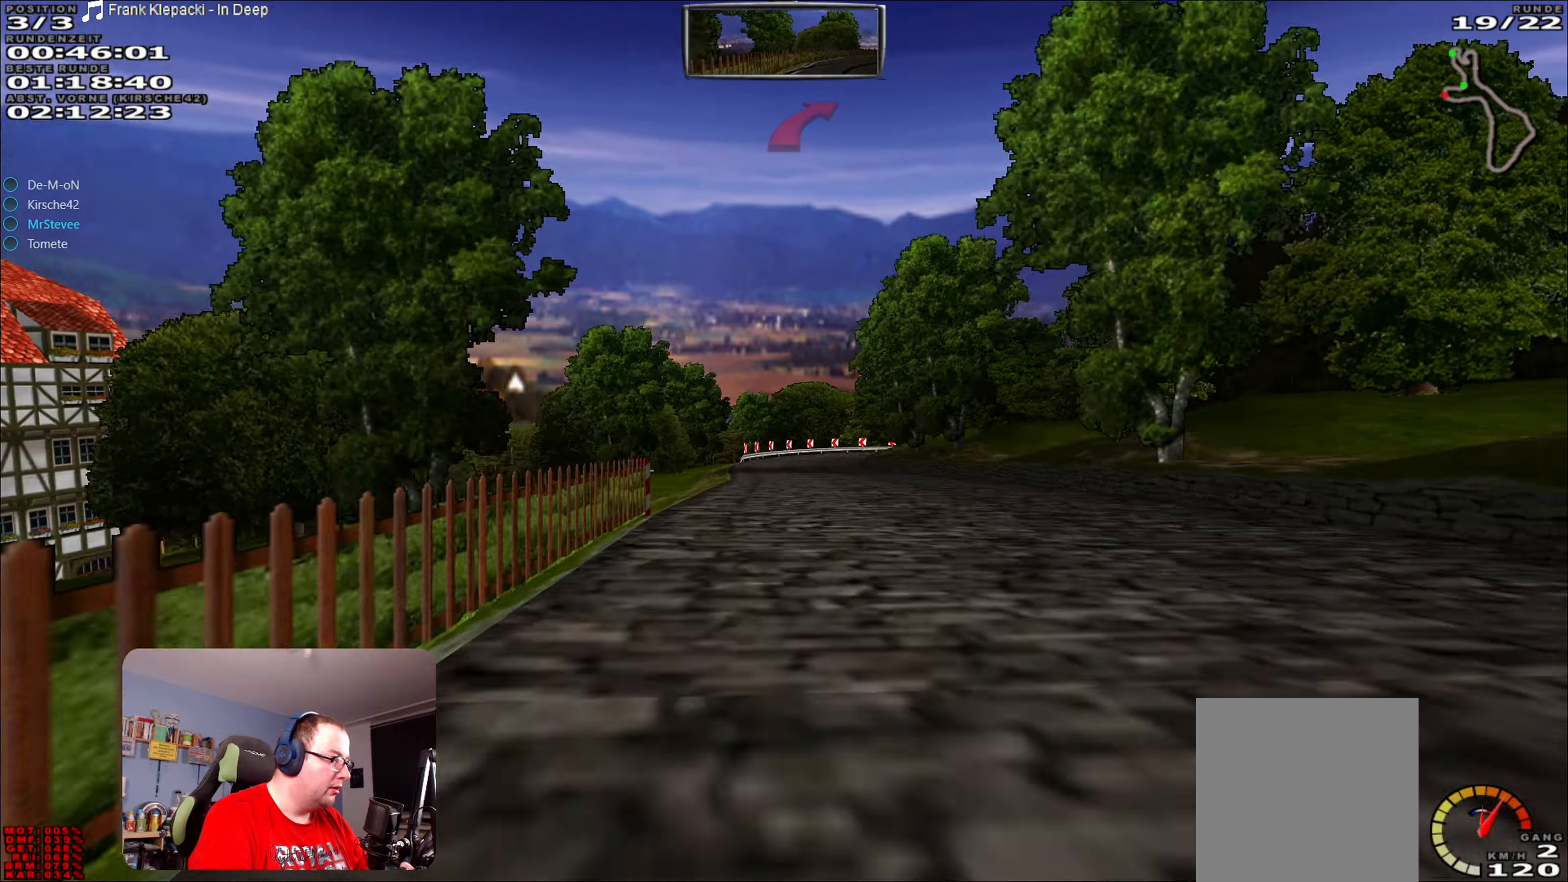
{"buttons": ["A", "R2"], "left_stick": "right", "right_stick": "center", "events": [[50, "R2", "down"], [83, "A", "down"], [83, "left_stick", "down-left"], [200, "left_stick", "center"], [483, "left_stick", "right"]]}
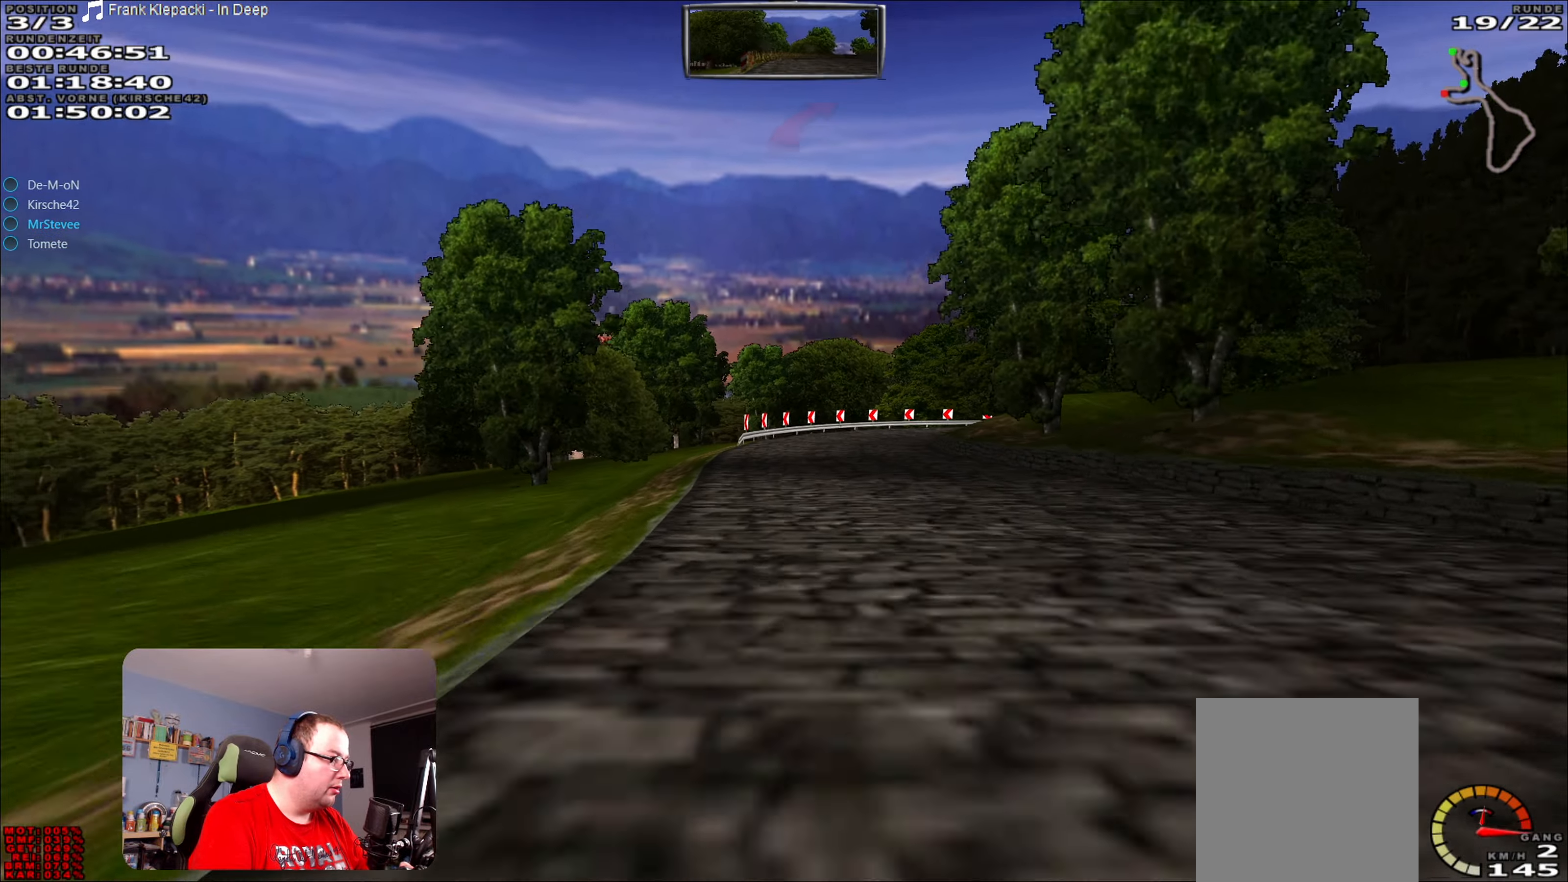
{"buttons": ["L2"], "left_stick": "right", "right_stick": "center", "events": [[66, "left_stick", "center"], [400, "L2", "down"], [416, "R2", "up"], [416, "left_stick", "right"], [433, "A", "up"]]}
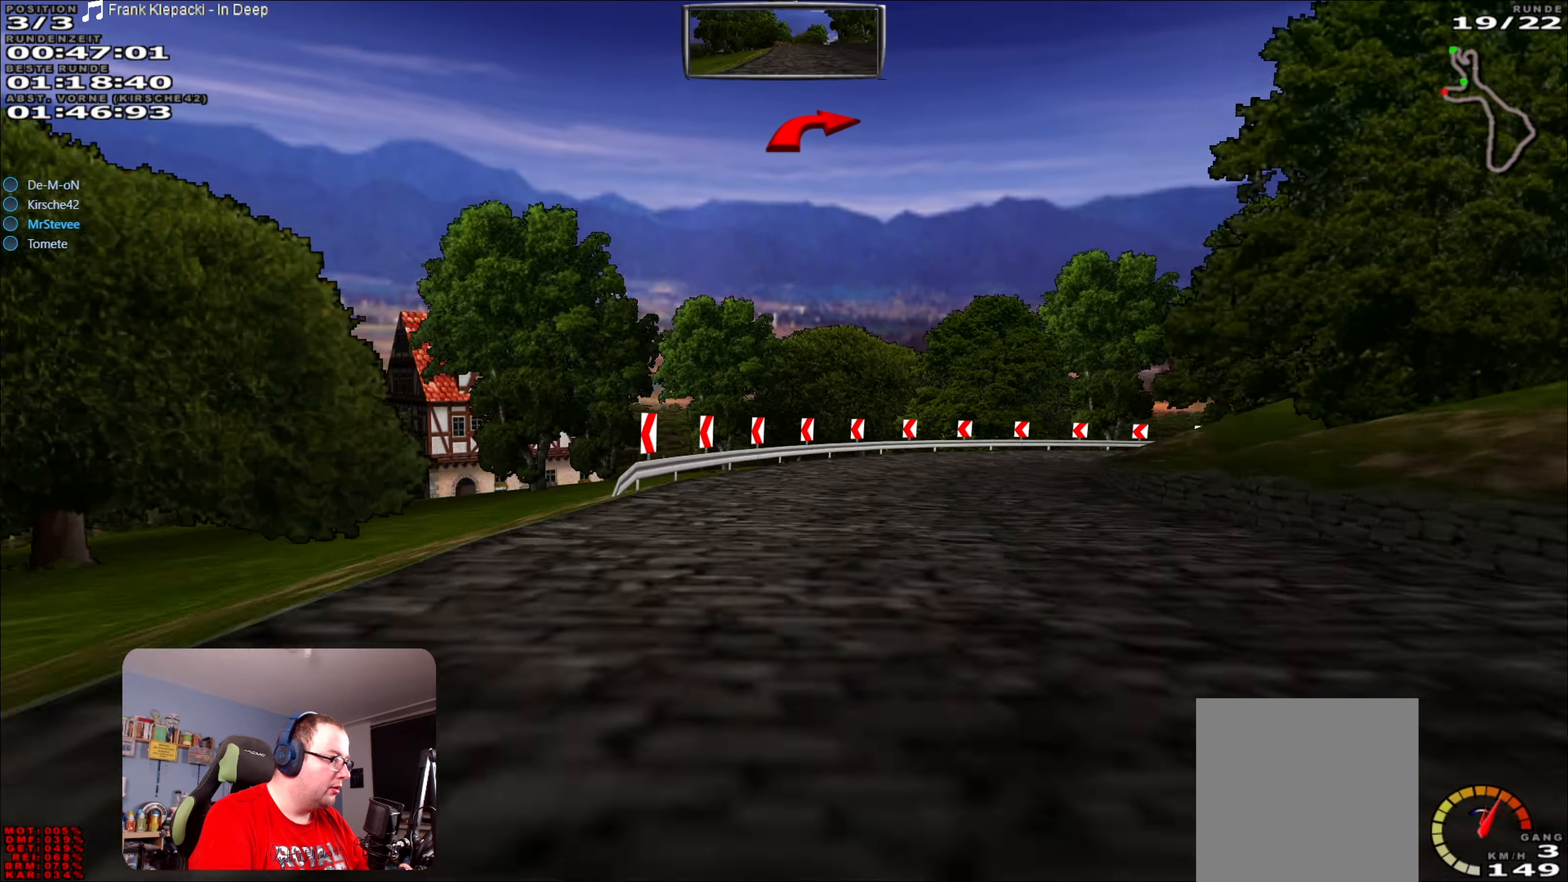
{"buttons": ["L2"], "left_stick": "right", "right_stick": "center", "events": []}
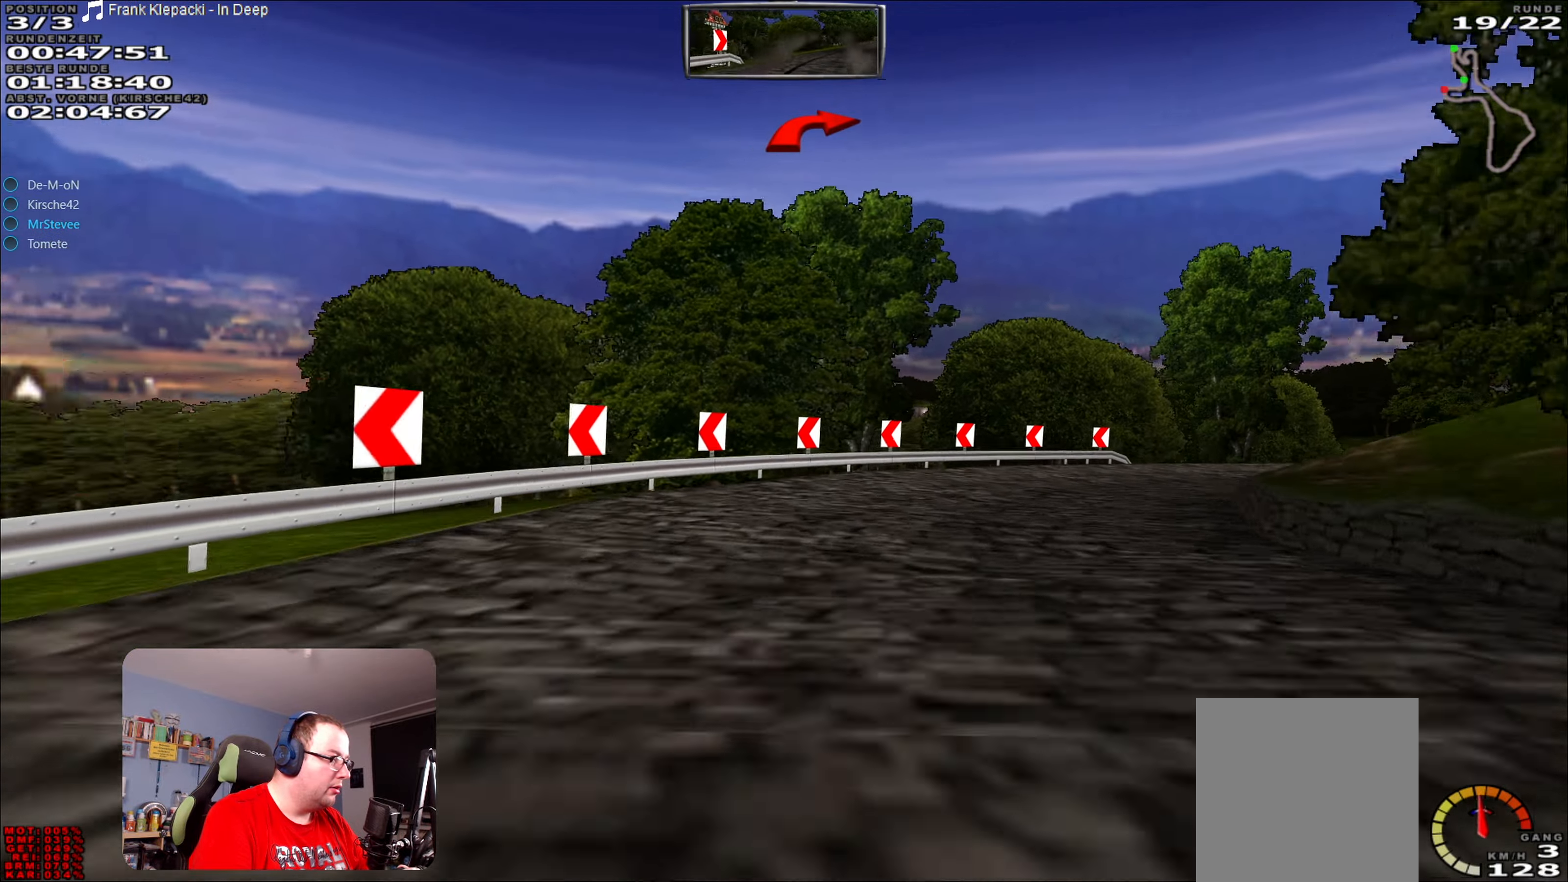
{"buttons": [], "left_stick": "right", "right_stick": "center", "events": [[300, "L2", "up"]]}
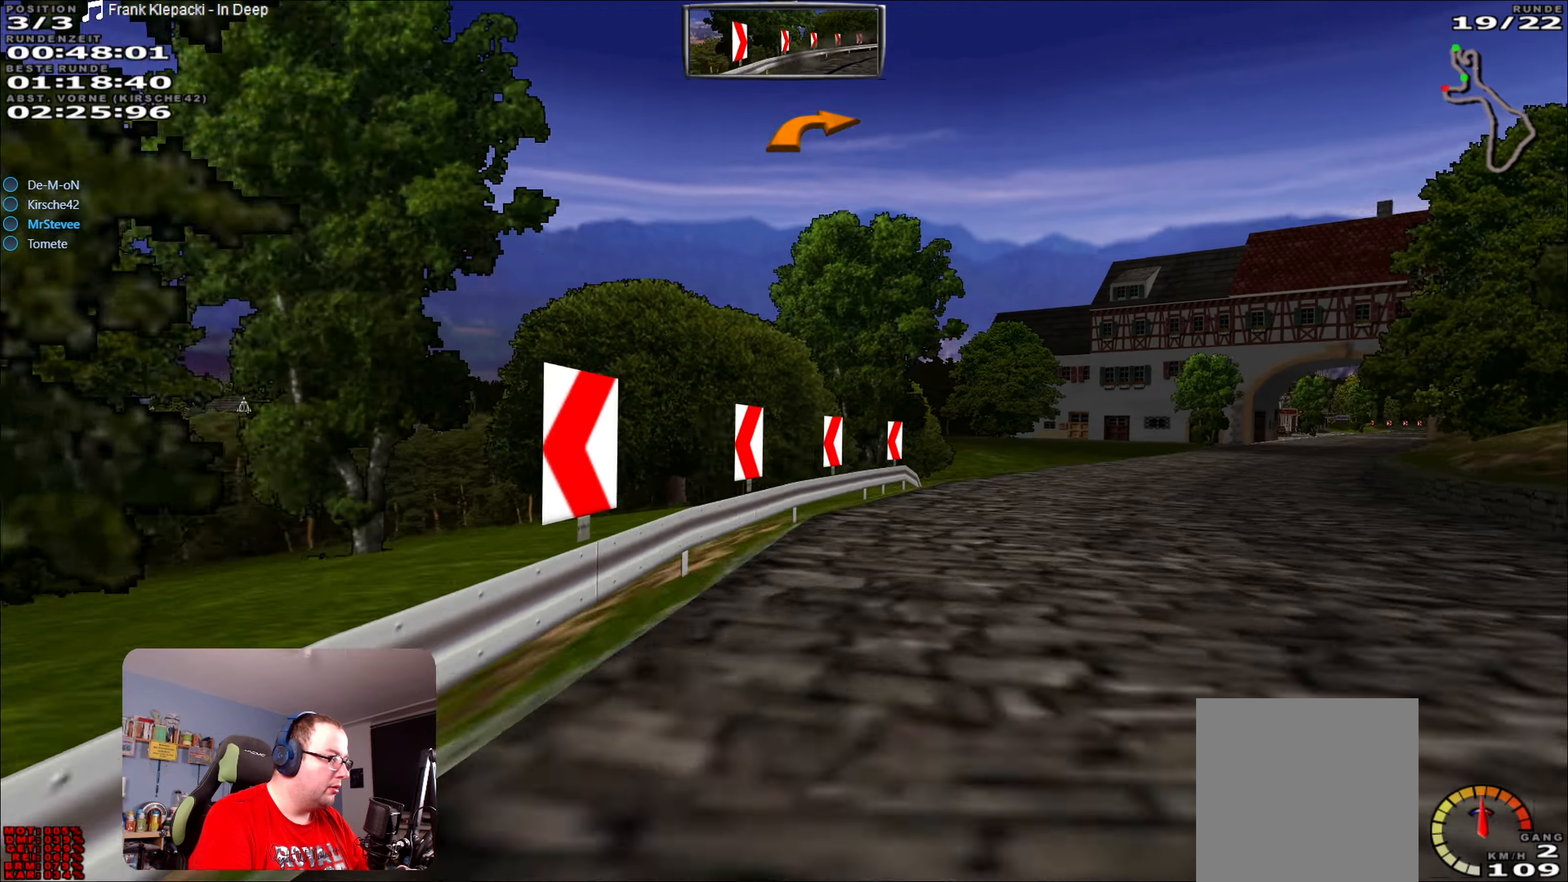
{"buttons": ["A", "R2"], "left_stick": "right", "right_stick": "center", "events": [[200, "R2", "down"], [233, "left_stick", "center"], [350, "left_stick", "right"], [433, "A", "down"]]}
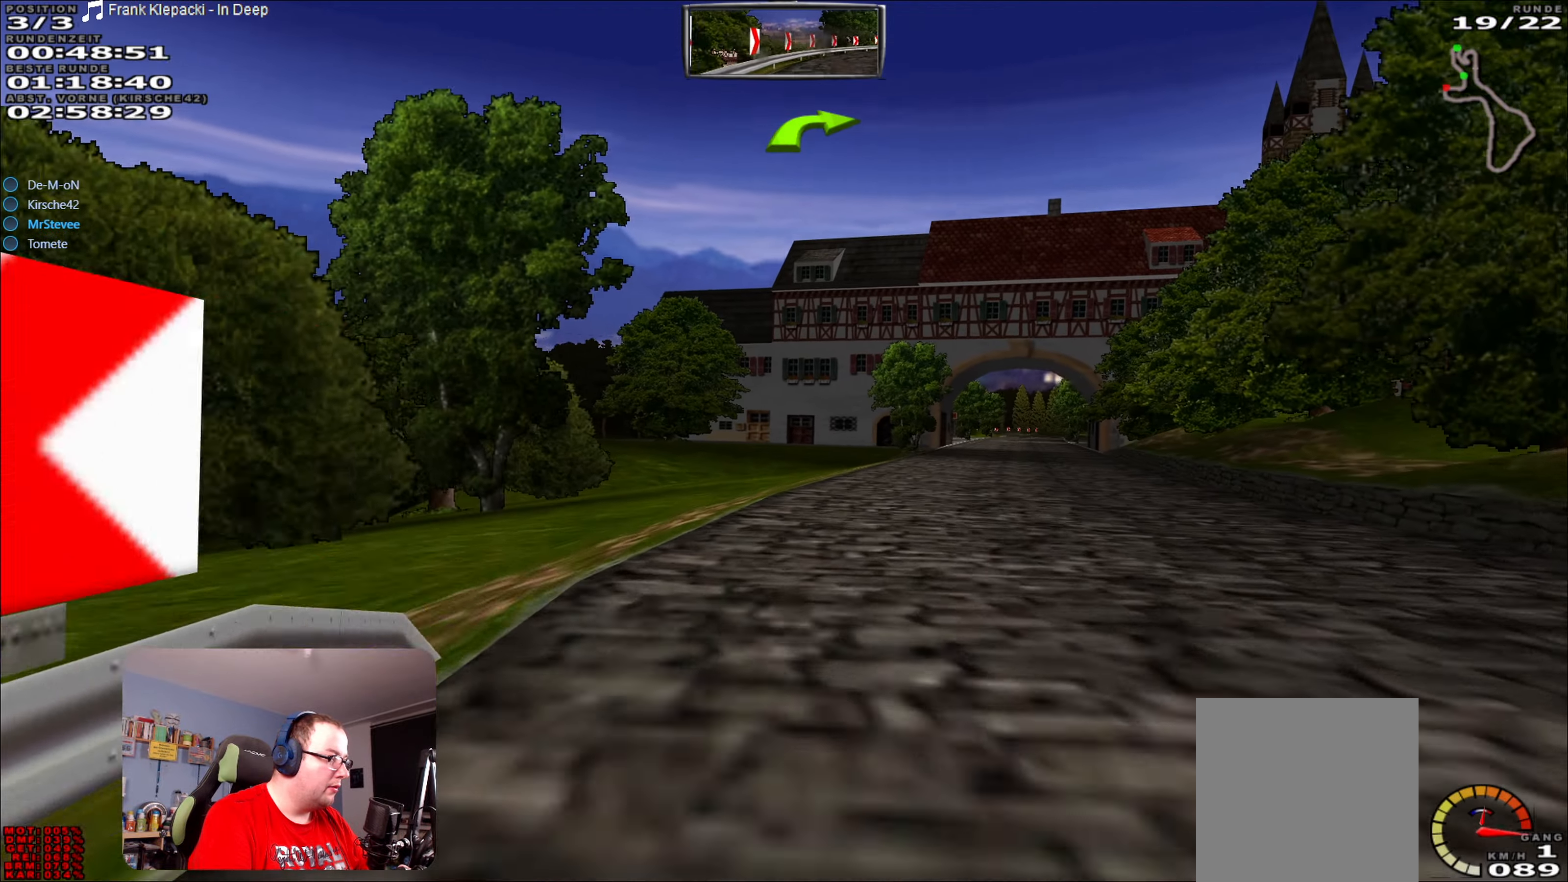
{"buttons": ["A", "R2"], "left_stick": "center", "right_stick": "center", "events": [[216, "left_stick", "center"]]}
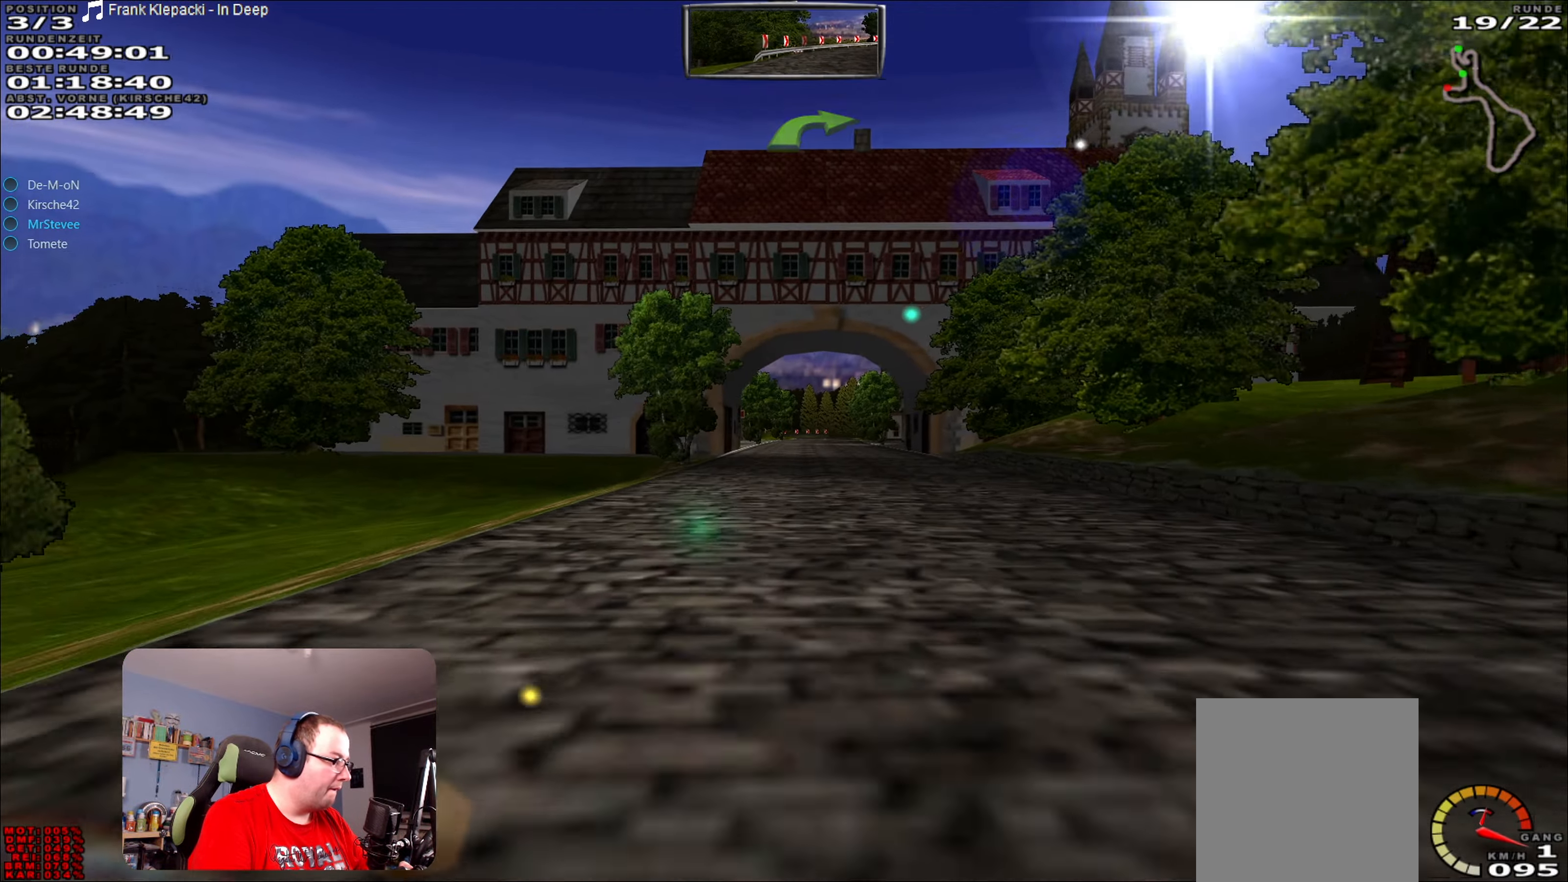
{"buttons": ["A", "R2"], "left_stick": "center", "right_stick": "center", "events": [[33, "left_stick", "right"], [150, "left_stick", "center"], [283, "left_stick", "right"], [383, "left_stick", "center"]]}
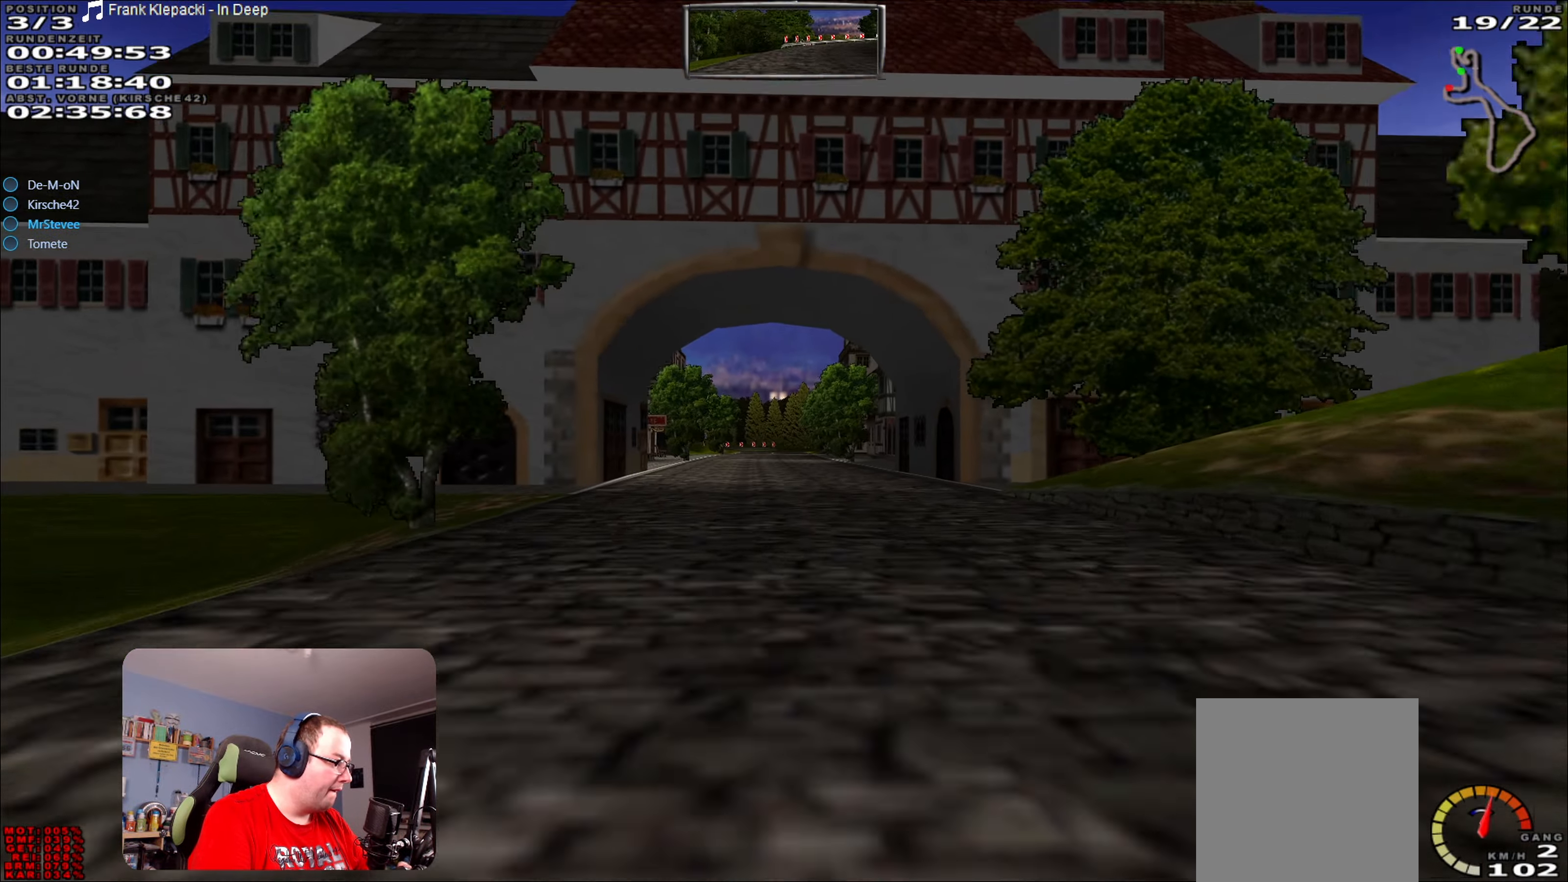
{"buttons": ["A", "R2"], "left_stick": "center", "right_stick": "center", "events": []}
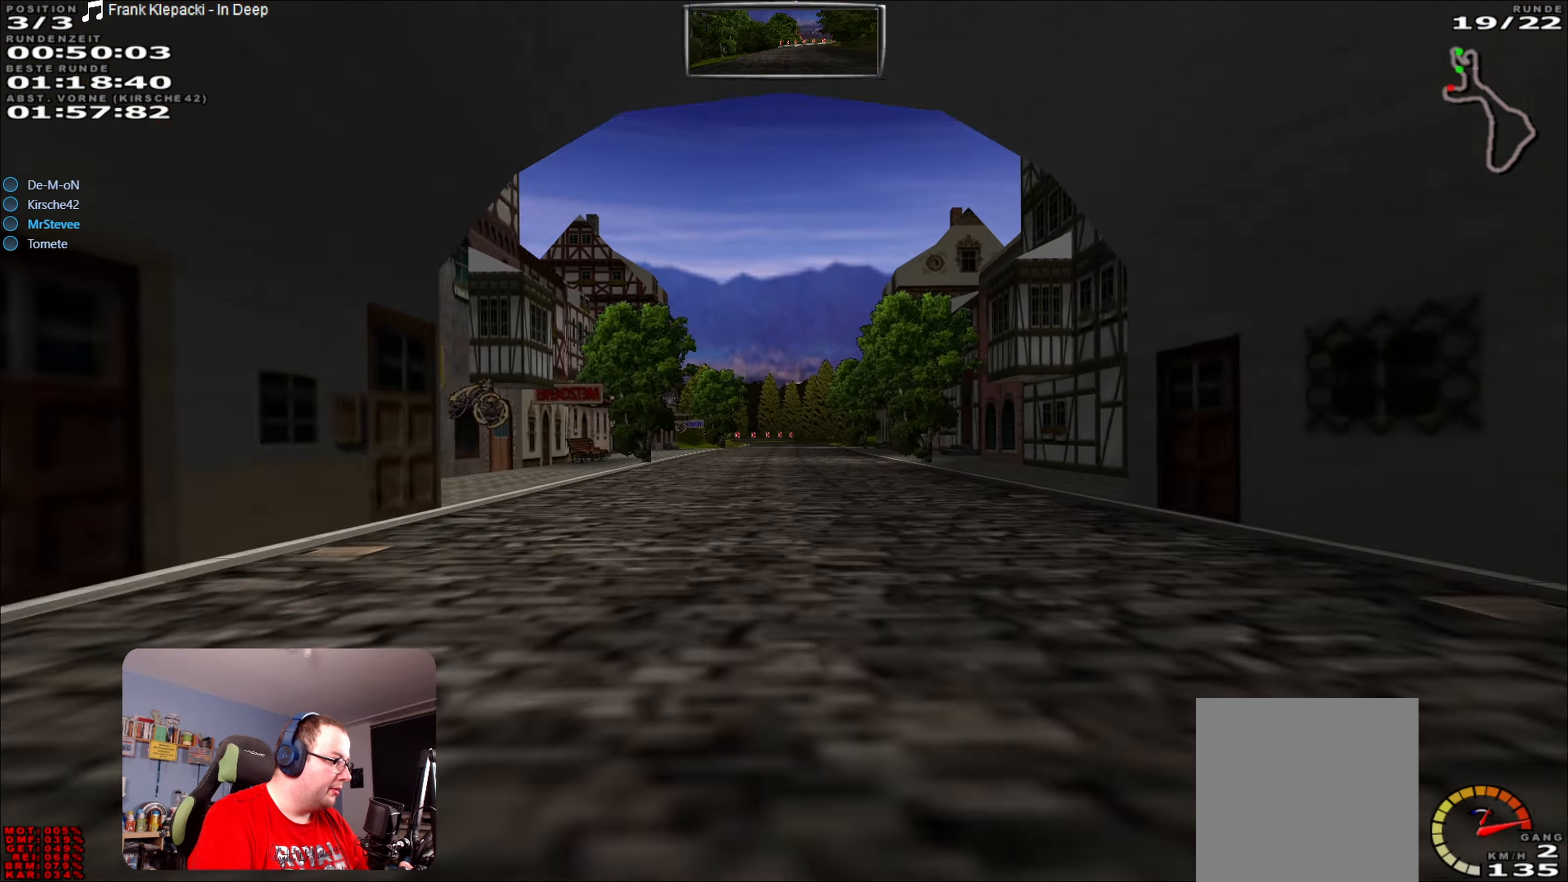
{"buttons": ["A", "R2"], "left_stick": "center", "right_stick": "center", "events": []}
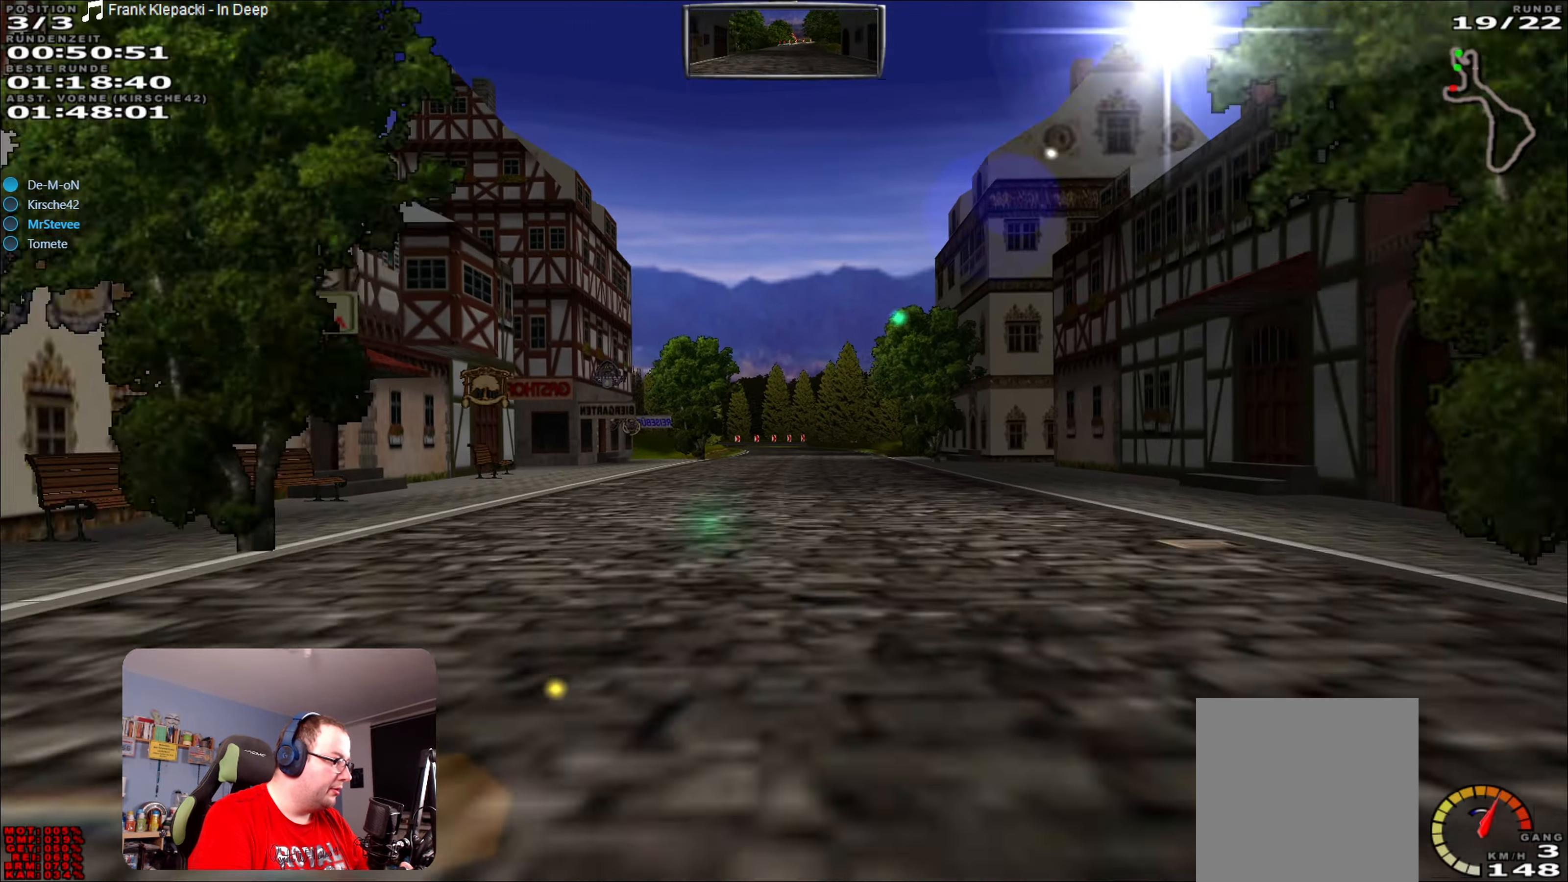
{"buttons": ["A", "R2"], "left_stick": "center", "right_stick": "center", "events": []}
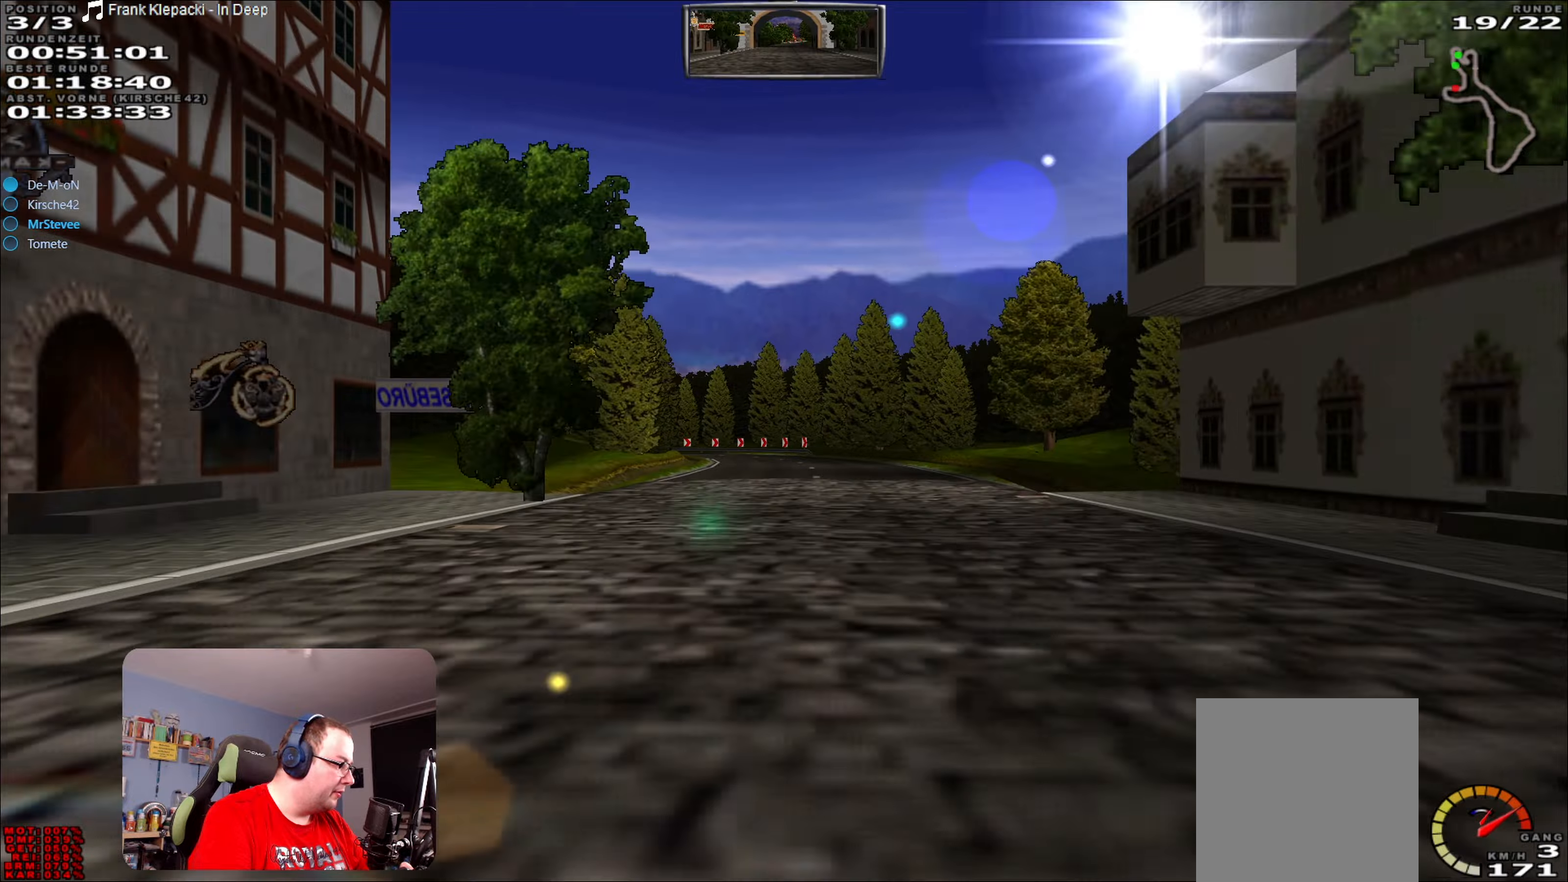
{"buttons": ["L2"], "left_stick": "center", "right_stick": "center", "events": [[50, "R2", "up"], [100, "A", "up"], [367, "L2", "down"]]}
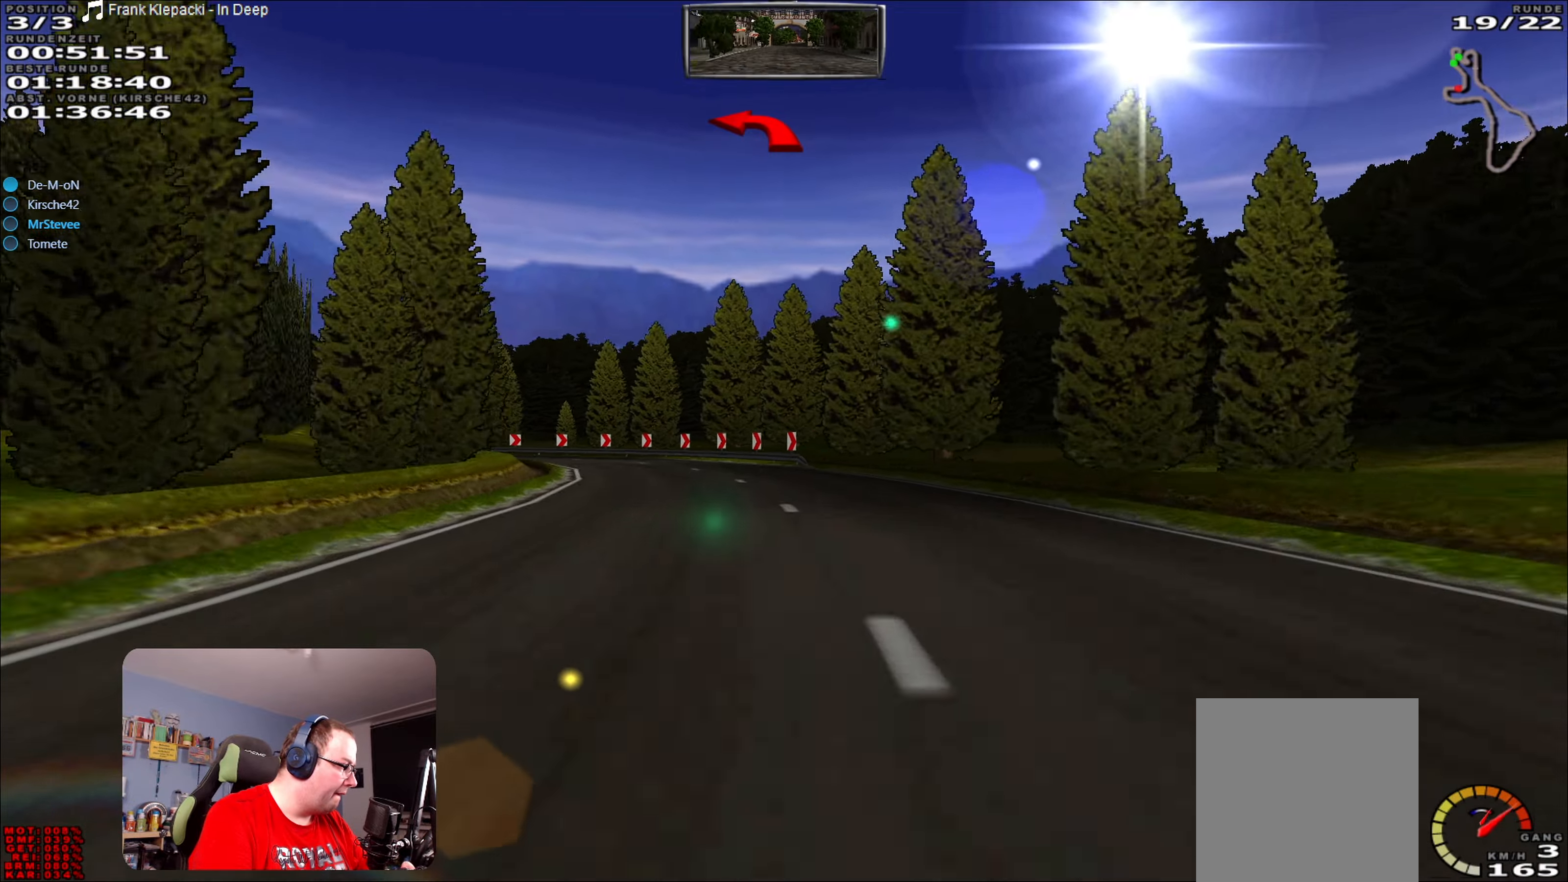
{"buttons": ["L2"], "left_stick": "left", "right_stick": "center", "events": [[50, "left_stick", "down-left"], [133, "L2", "up"], [183, "L2", "down"], [250, "left_stick", "left"], [400, "L2", "up"], [500, "L2", "down"]]}
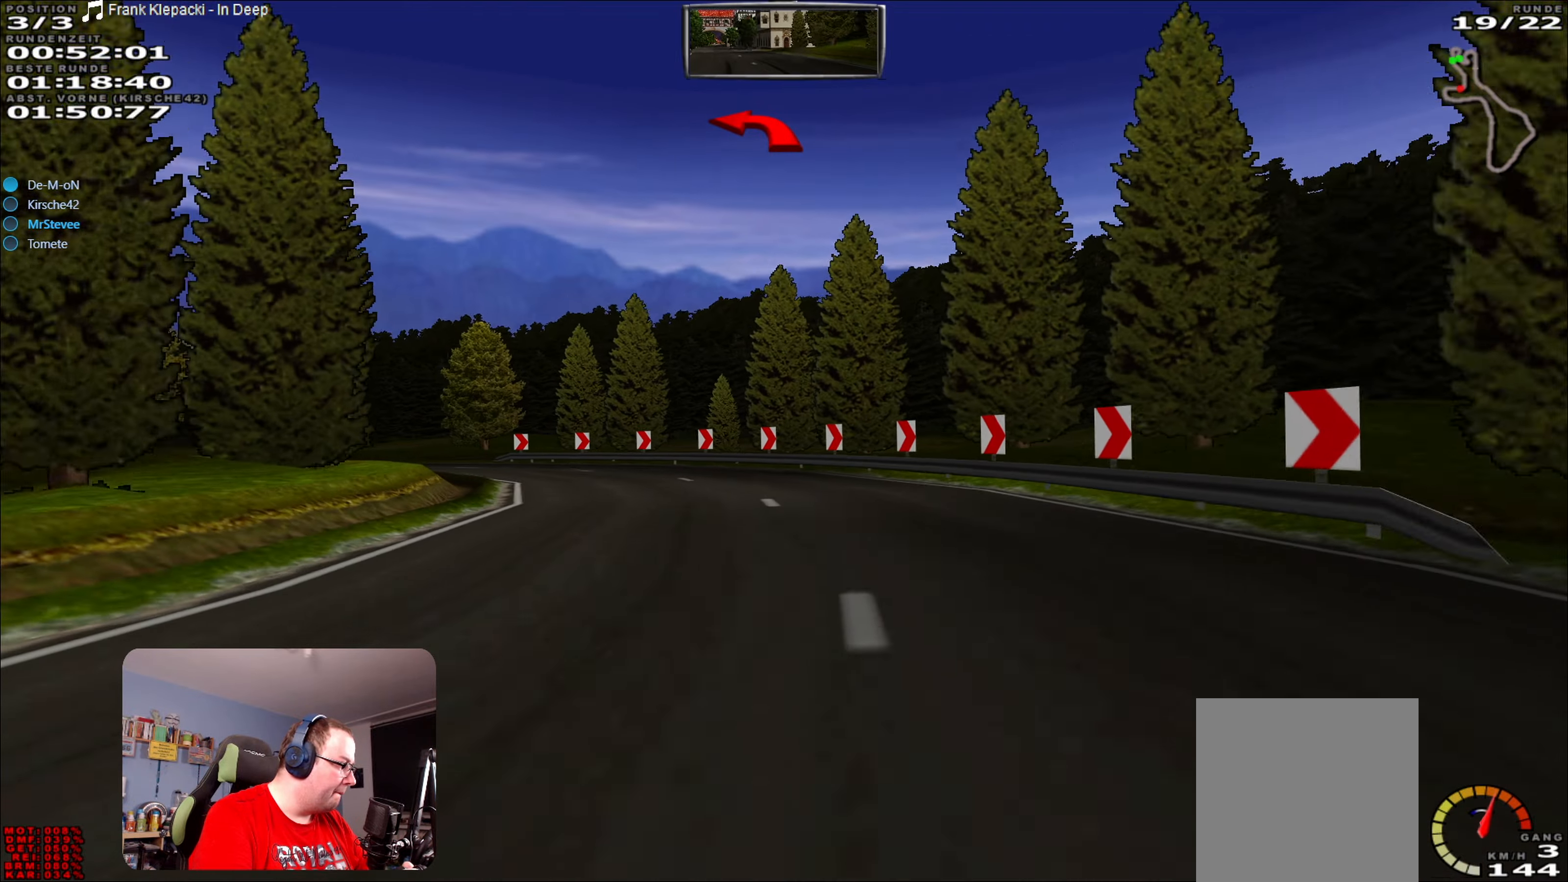
{"buttons": [], "left_stick": "left", "right_stick": "center", "events": [[467, "L2", "up"]]}